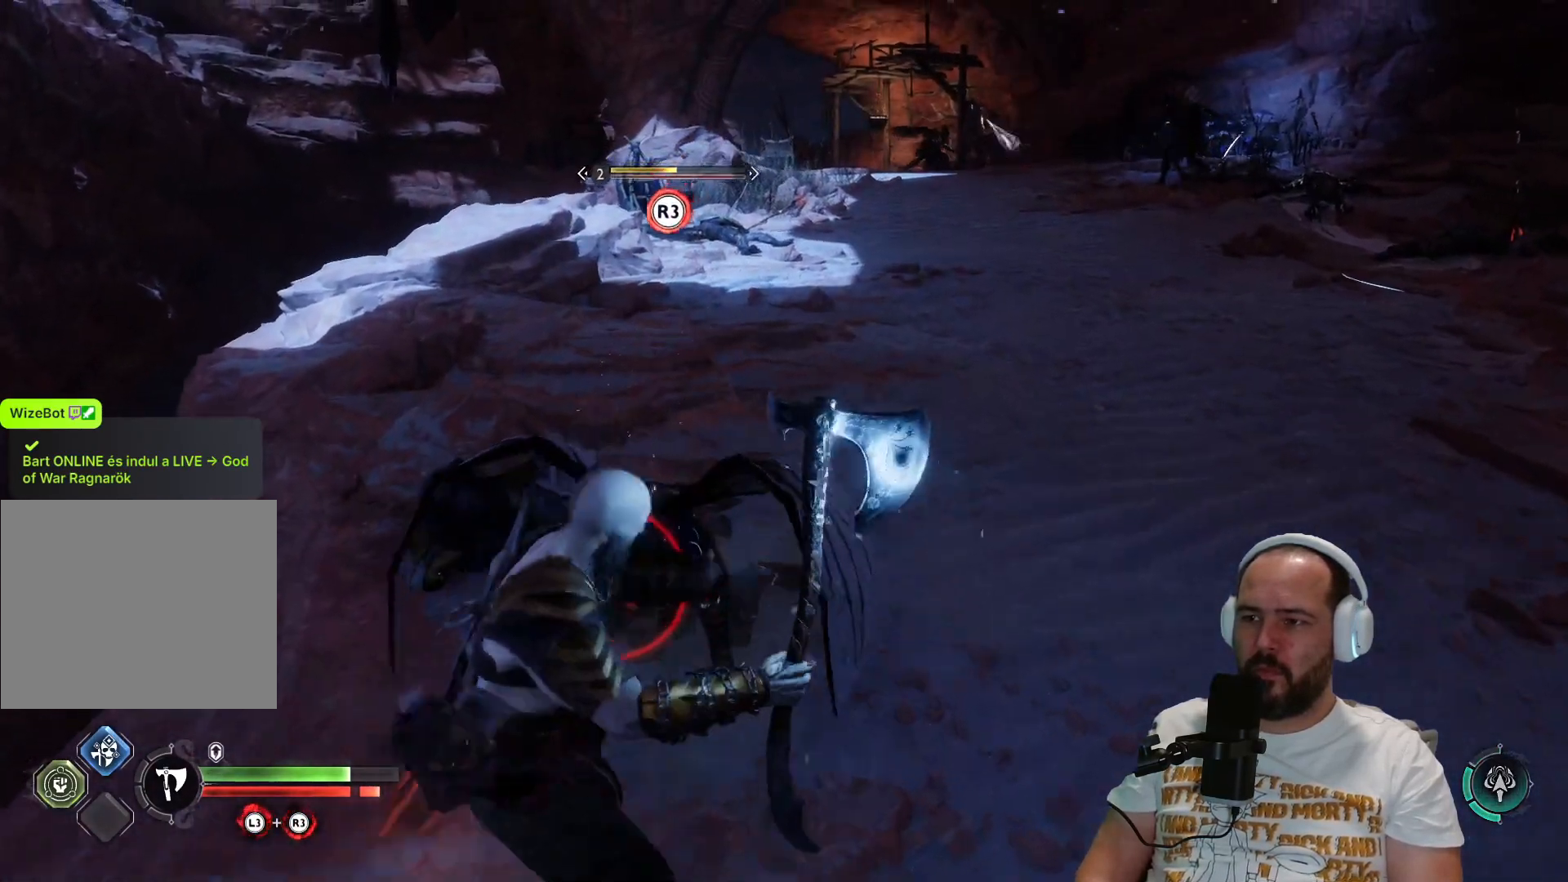
Gameplay with a controller (PlayStation layout); each line is a JSON object with the inputs held at the frame after it. "events" lists button and stick changes between this image and that frame as [ms after this image, input, new state], when the widget could be followed in between.
{"buttons": [], "left_stick": "center", "right_stick": "center", "events": [[17, "R3", "up"], [100, "left_stick", "center"], [117, "R3", "down"], [183, "R3", "up"]]}
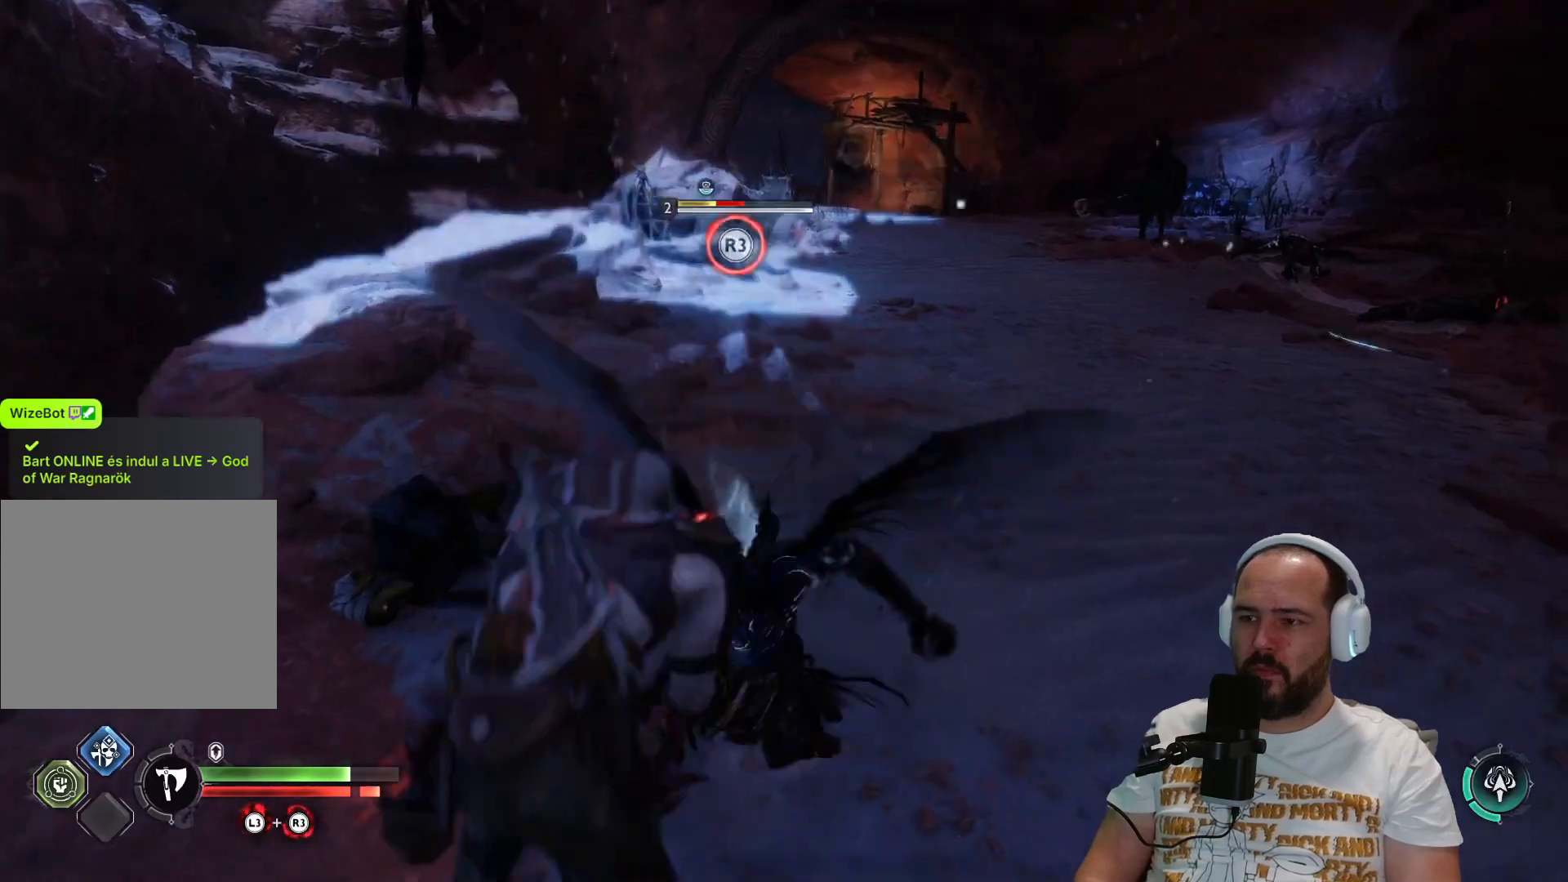
{"buttons": [], "left_stick": "center", "right_stick": "center", "events": []}
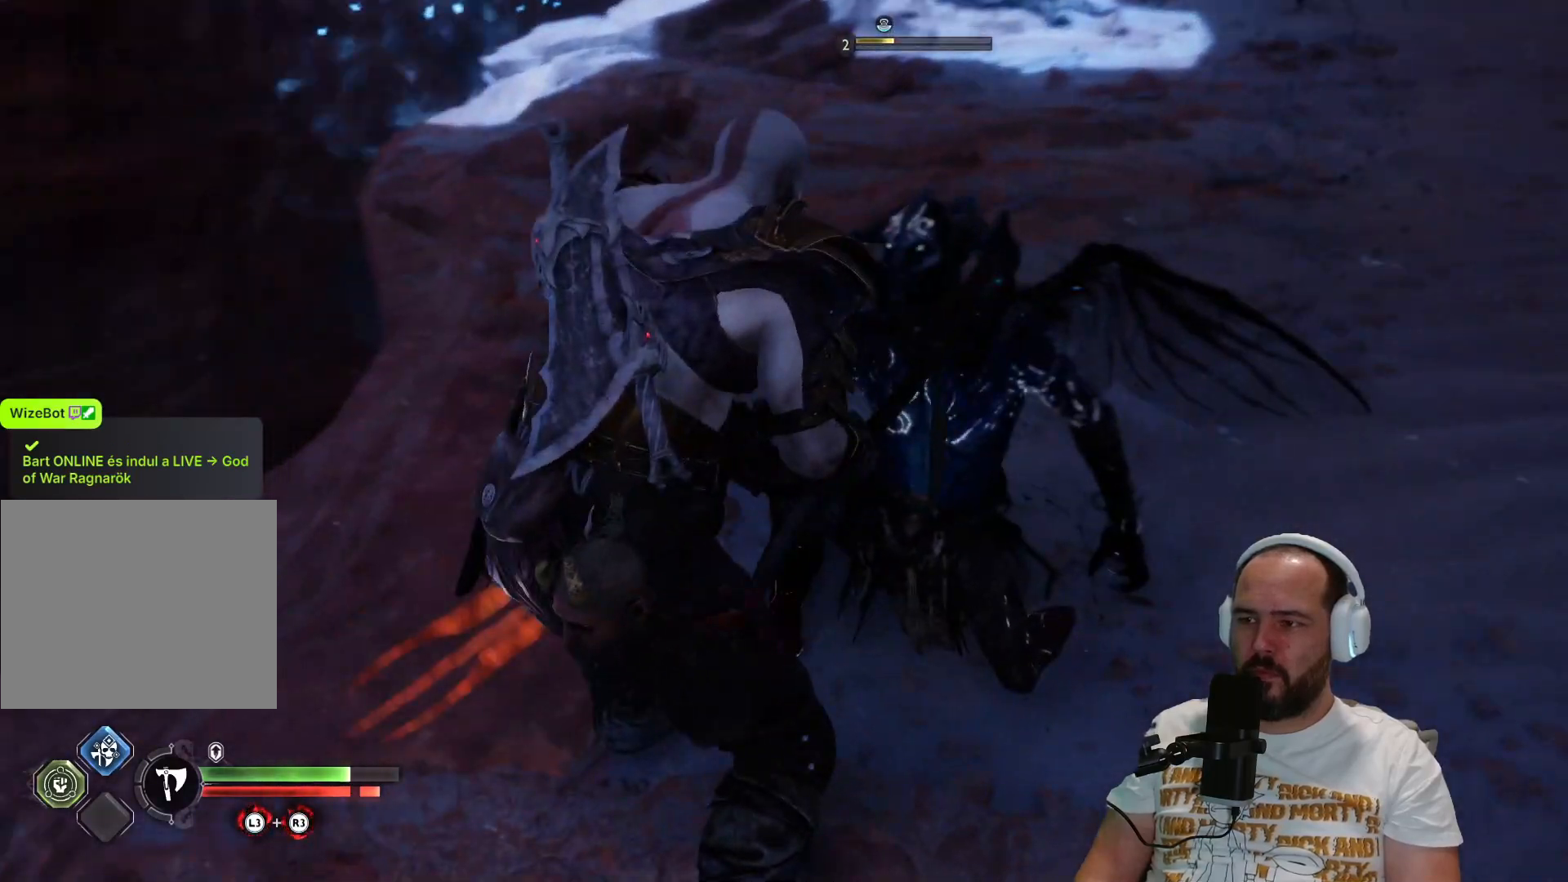
{"buttons": [], "left_stick": "center", "right_stick": "center", "events": []}
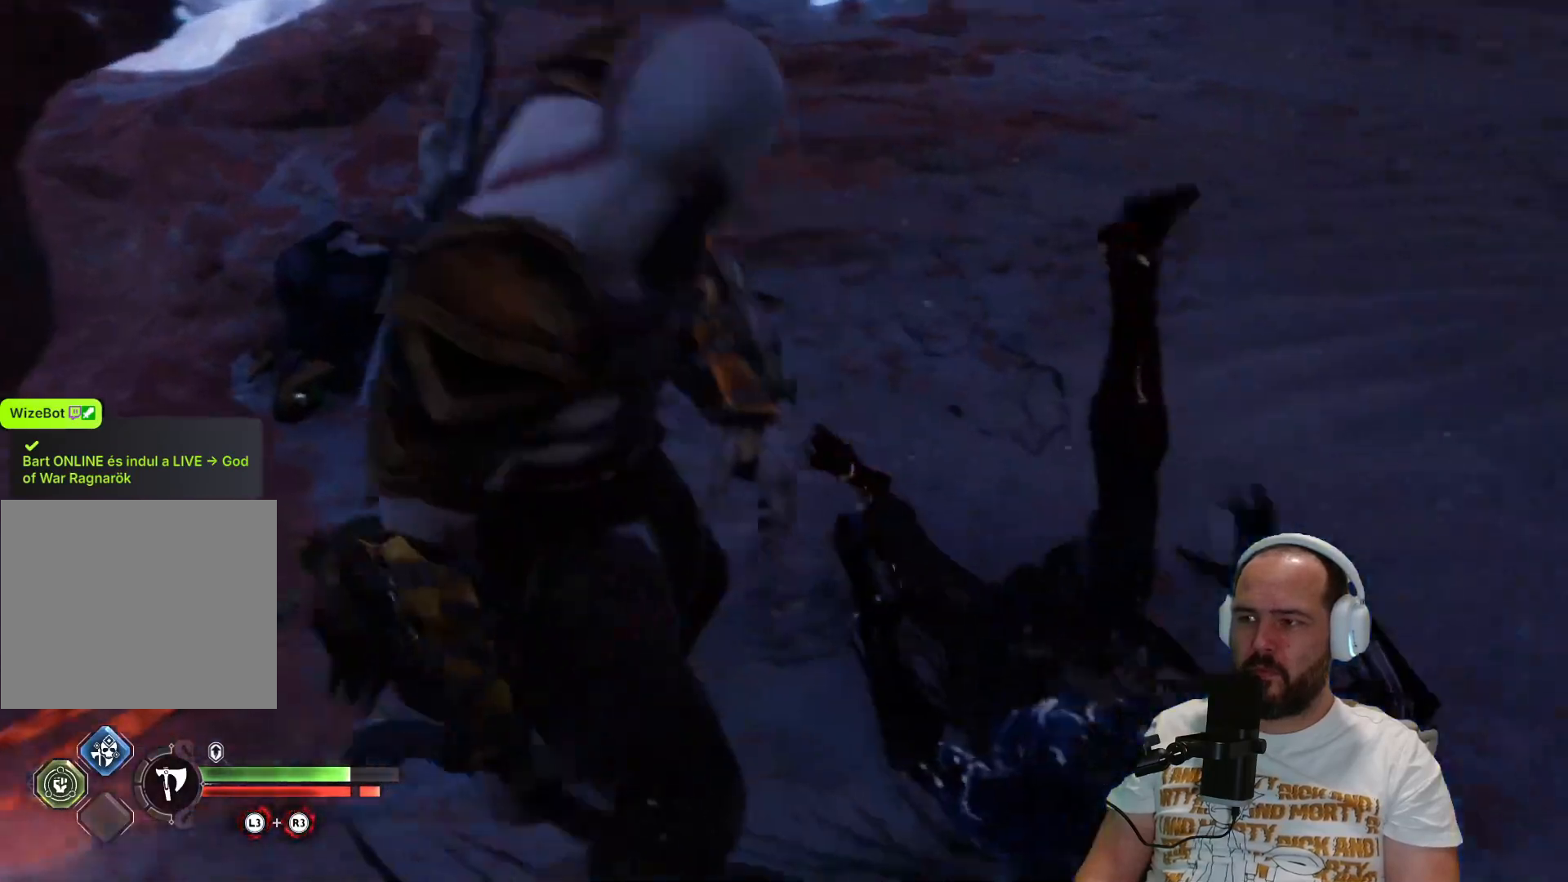
{"buttons": [], "left_stick": "center", "right_stick": "center", "events": []}
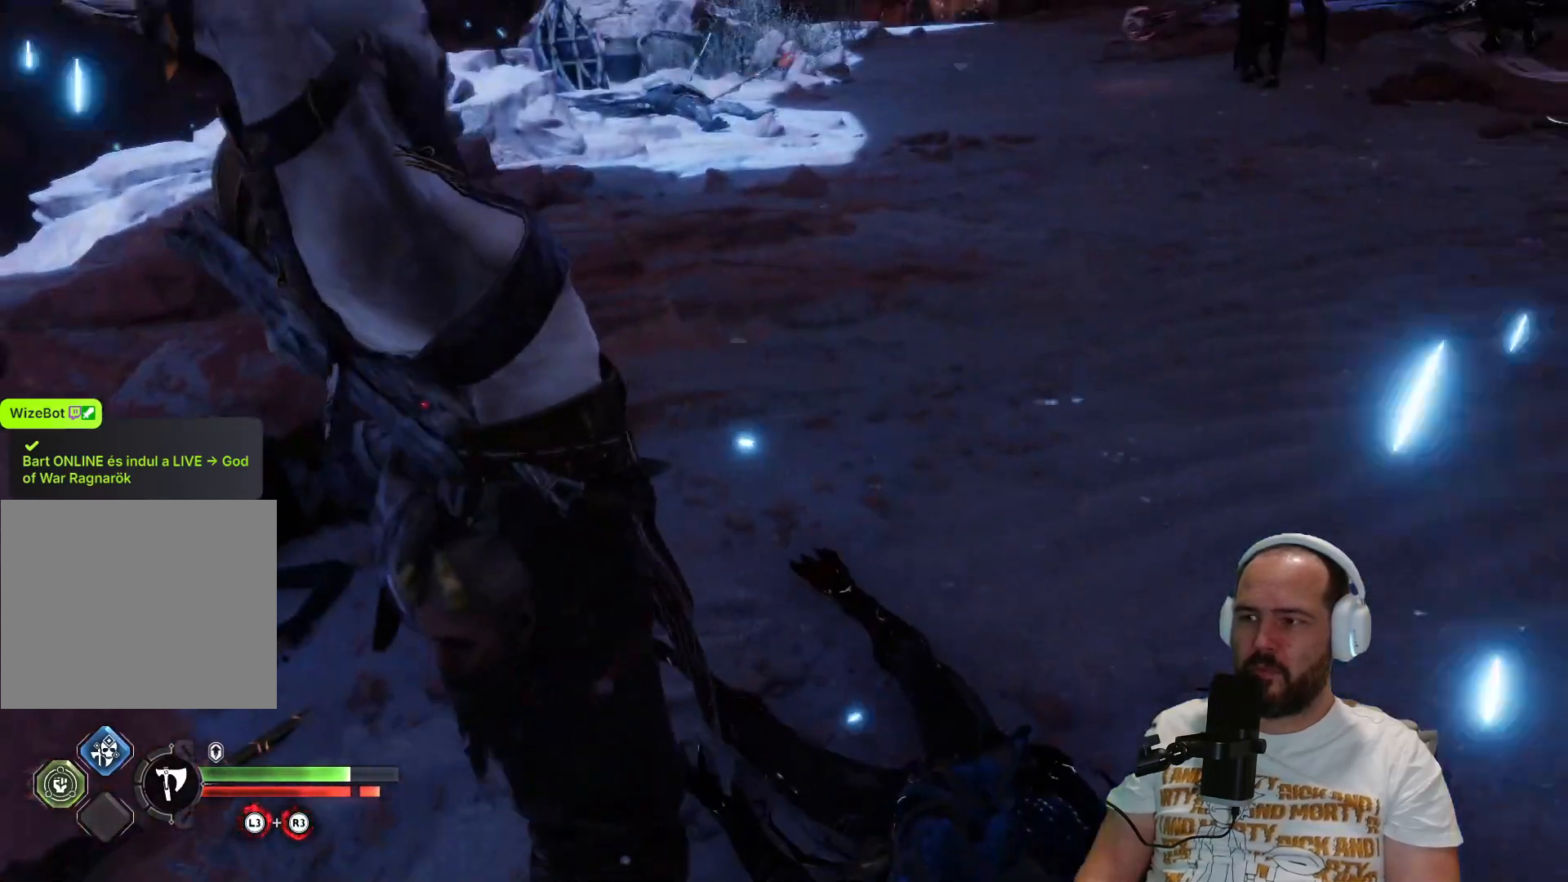
{"buttons": [], "left_stick": "center", "right_stick": "center", "events": []}
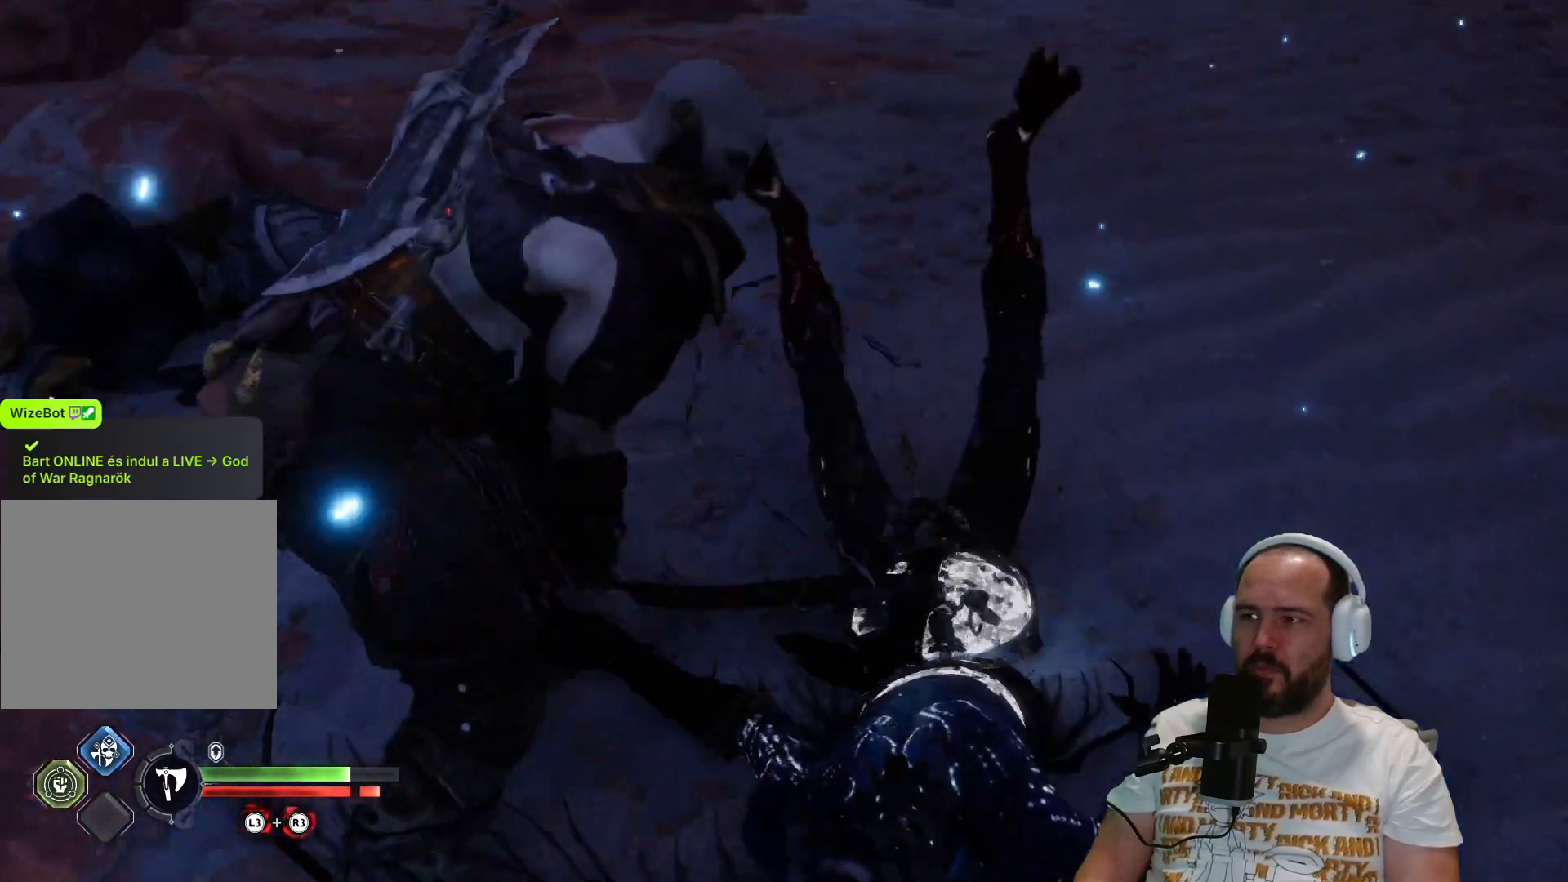
{"buttons": [], "left_stick": "center", "right_stick": "center", "events": []}
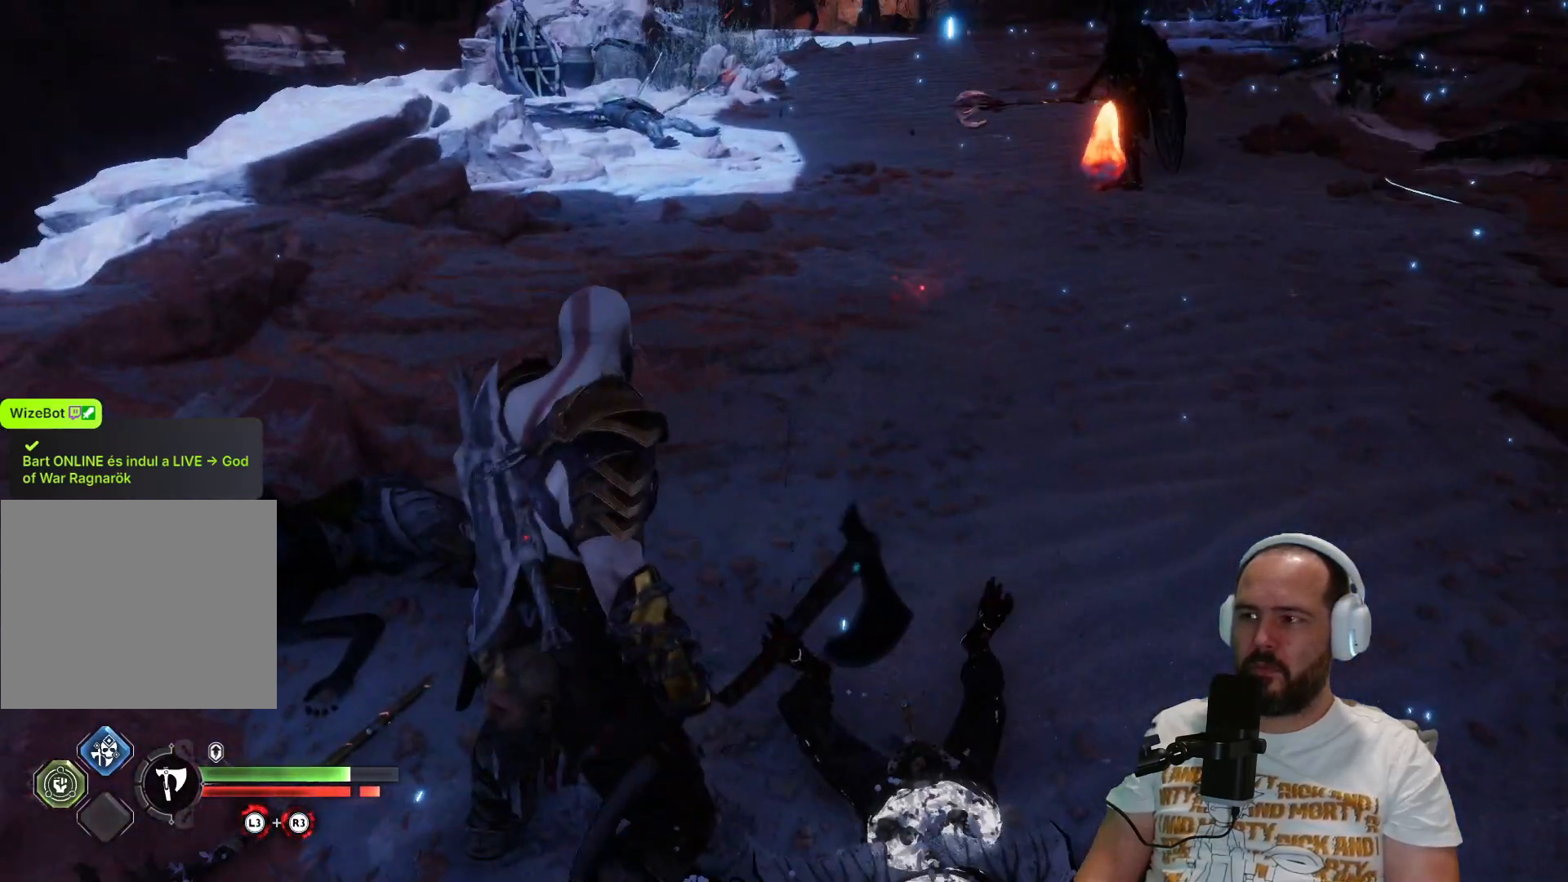
{"buttons": ["SQUARE"], "left_stick": "down", "right_stick": "center", "events": [[217, "SQUARE", "down"], [217, "left_stick", "down"], [250, "SQUARE", "up"], [333, "SQUARE", "down"], [400, "SQUARE", "up"], [500, "SQUARE", "down"]]}
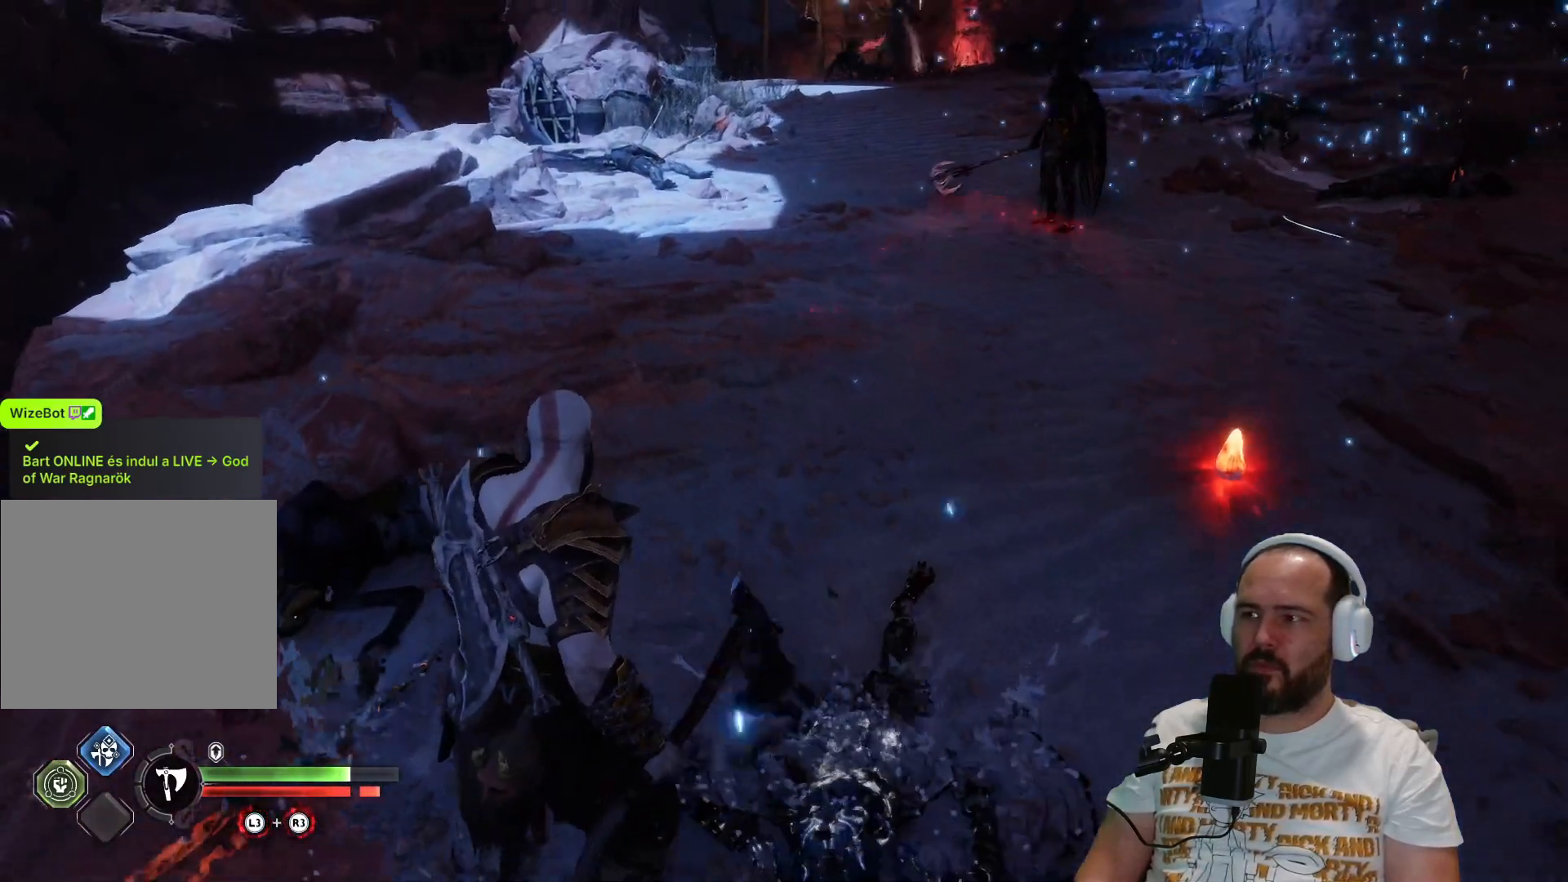
{"buttons": [], "left_stick": "center", "right_stick": "center", "events": [[83, "SQUARE", "up"], [200, "SQUARE", "down"], [267, "SQUARE", "up"], [367, "SQUARE", "down"], [400, "SQUARE", "up"], [417, "left_stick", "center"]]}
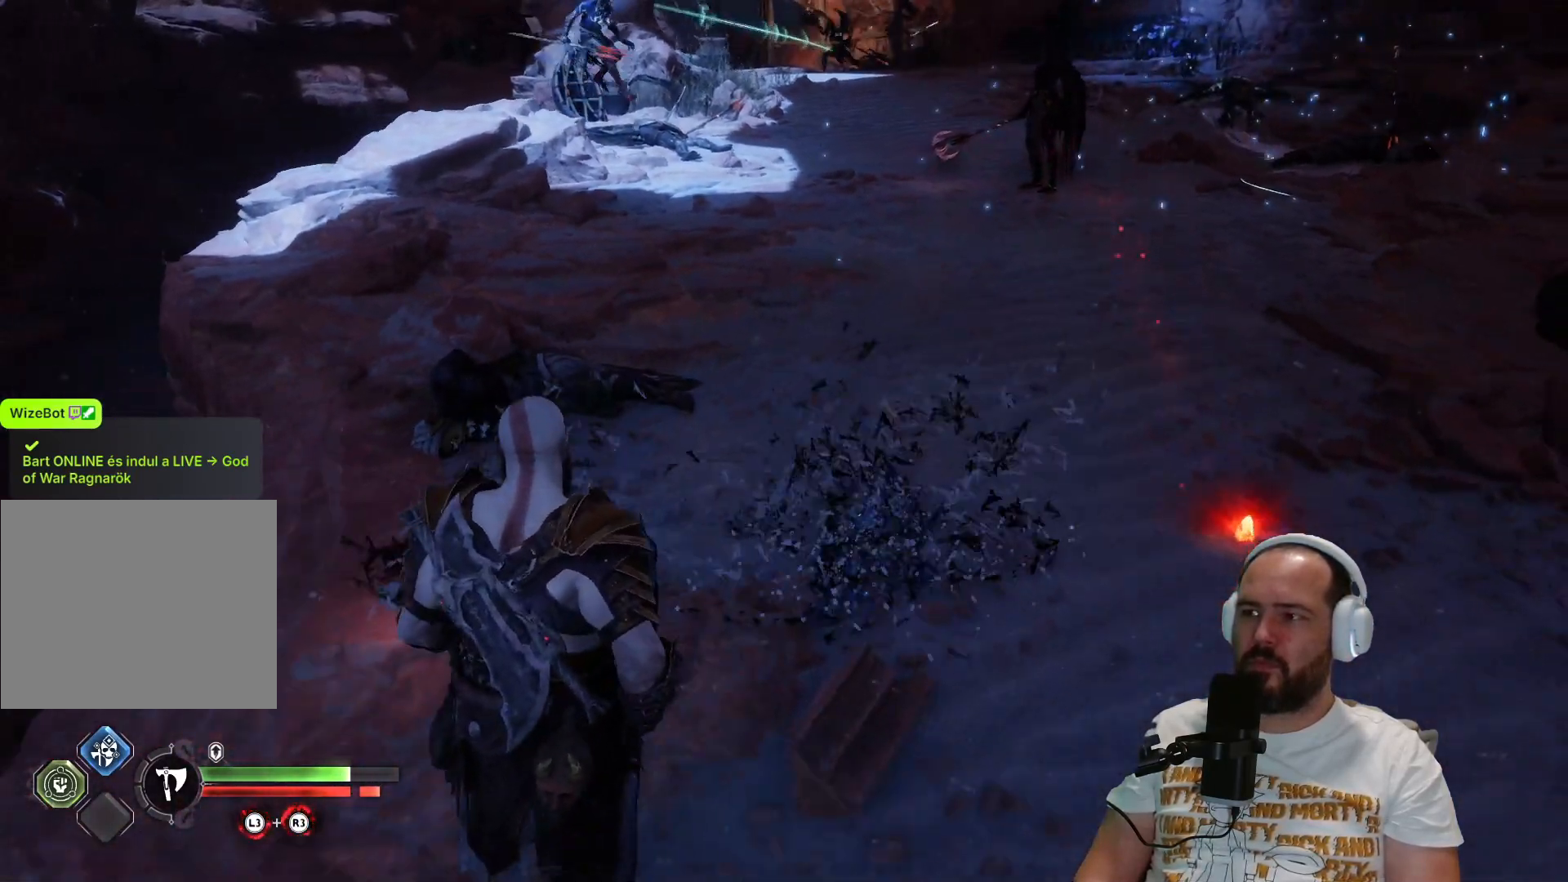
{"buttons": [], "left_stick": "center", "right_stick": "center", "events": [[200, "right_stick", "up"], [500, "right_stick", "center"]]}
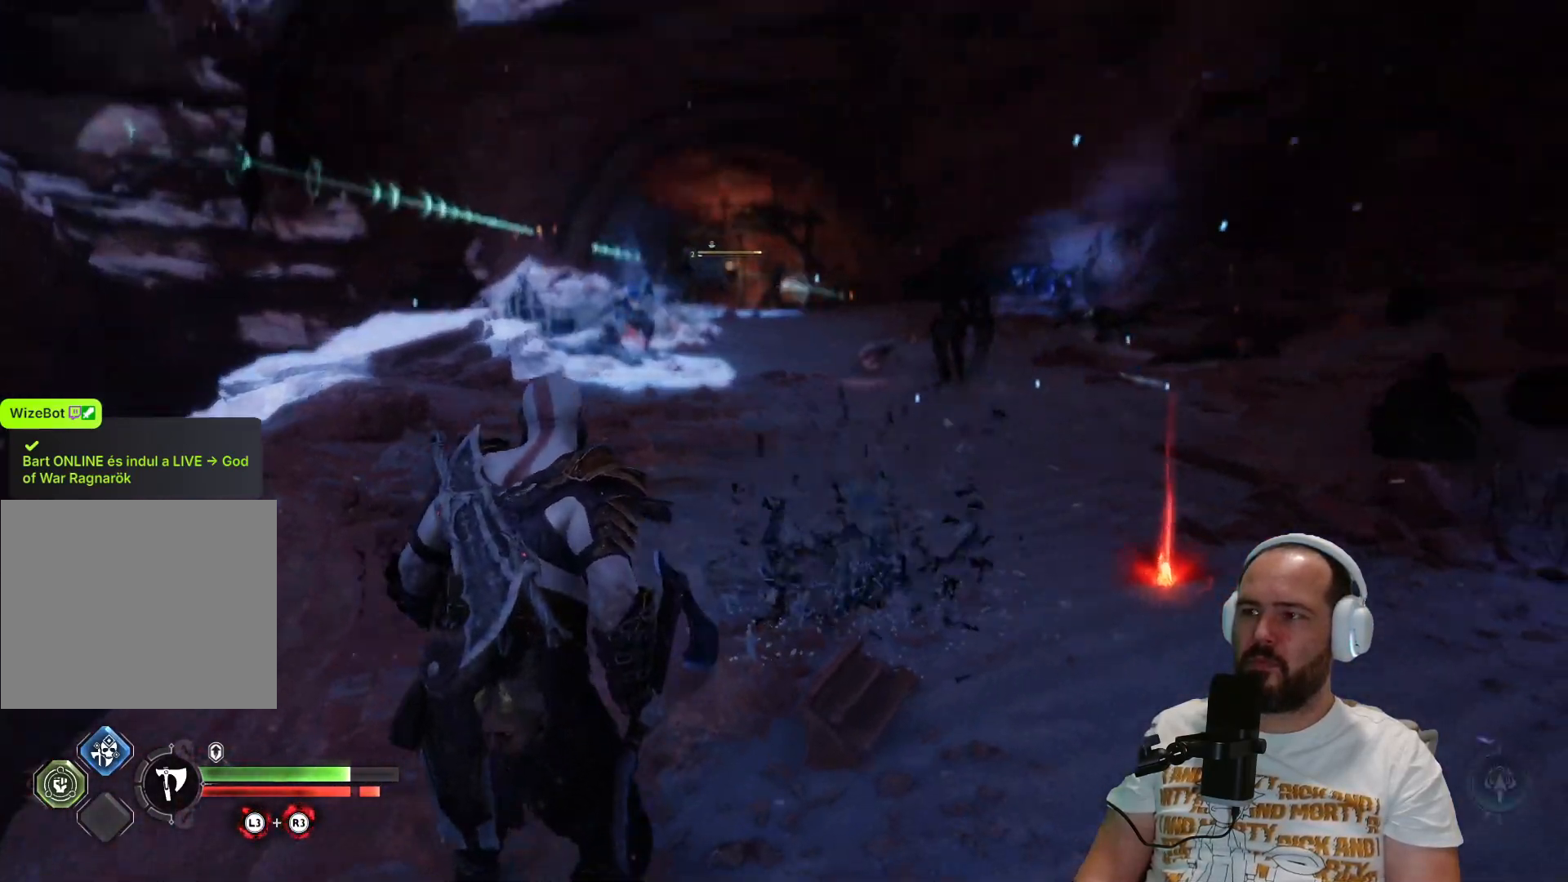
{"buttons": [], "left_stick": "up-right", "right_stick": "center", "events": [[33, "left_stick", "right"], [167, "SQUARE", "down"], [267, "SQUARE", "up"], [367, "SQUARE", "down"], [467, "SQUARE", "up"], [500, "left_stick", "up-right"]]}
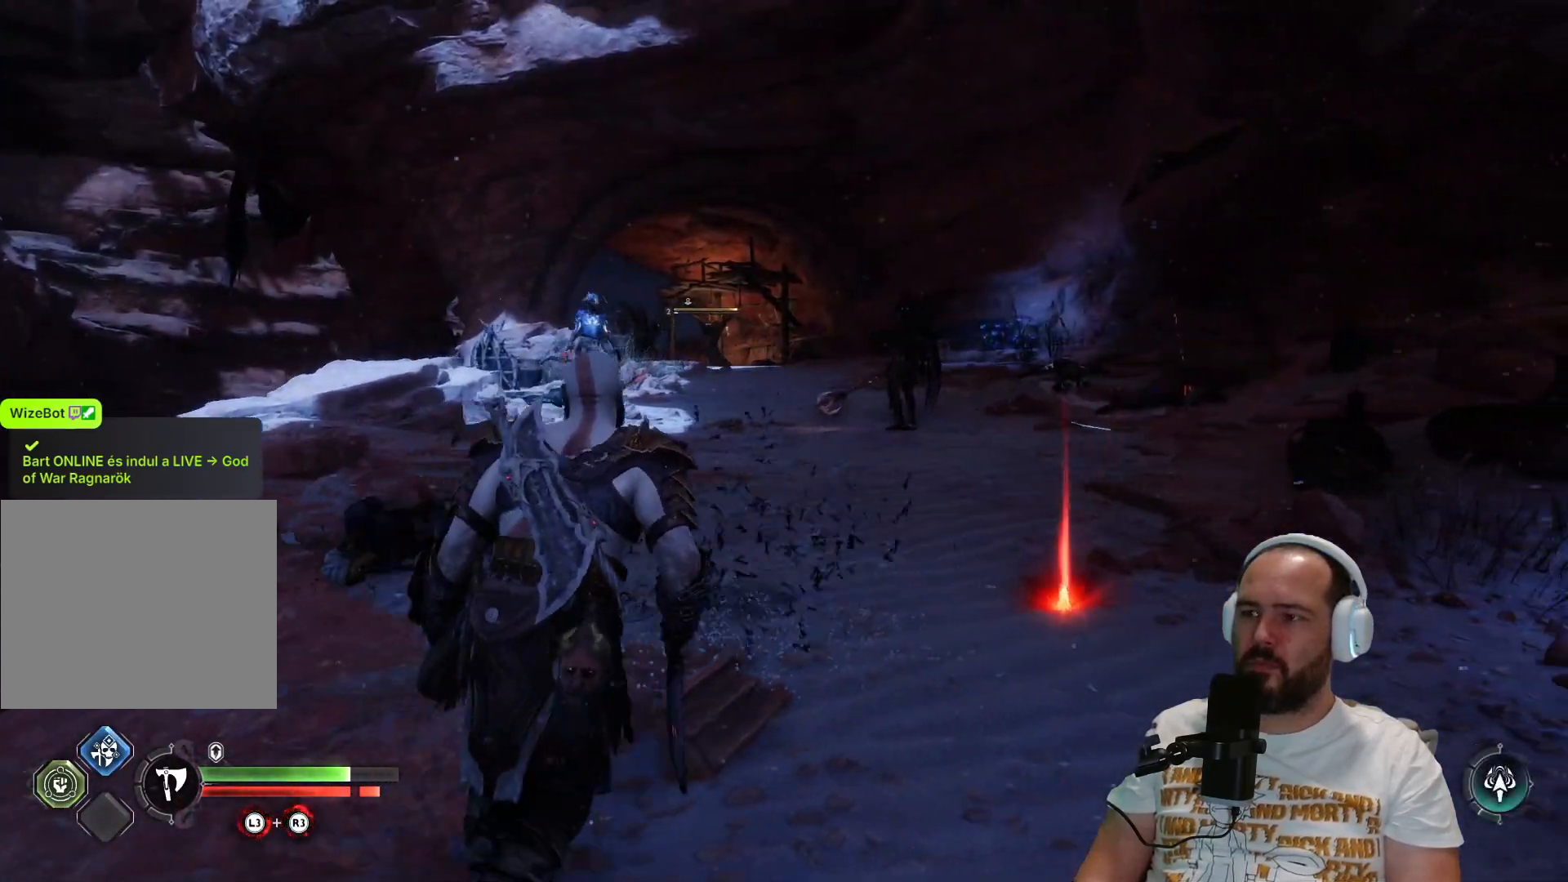
{"buttons": [], "left_stick": "up-right", "right_stick": "center", "events": [[400, "R3", "down"], [500, "R3", "up"]]}
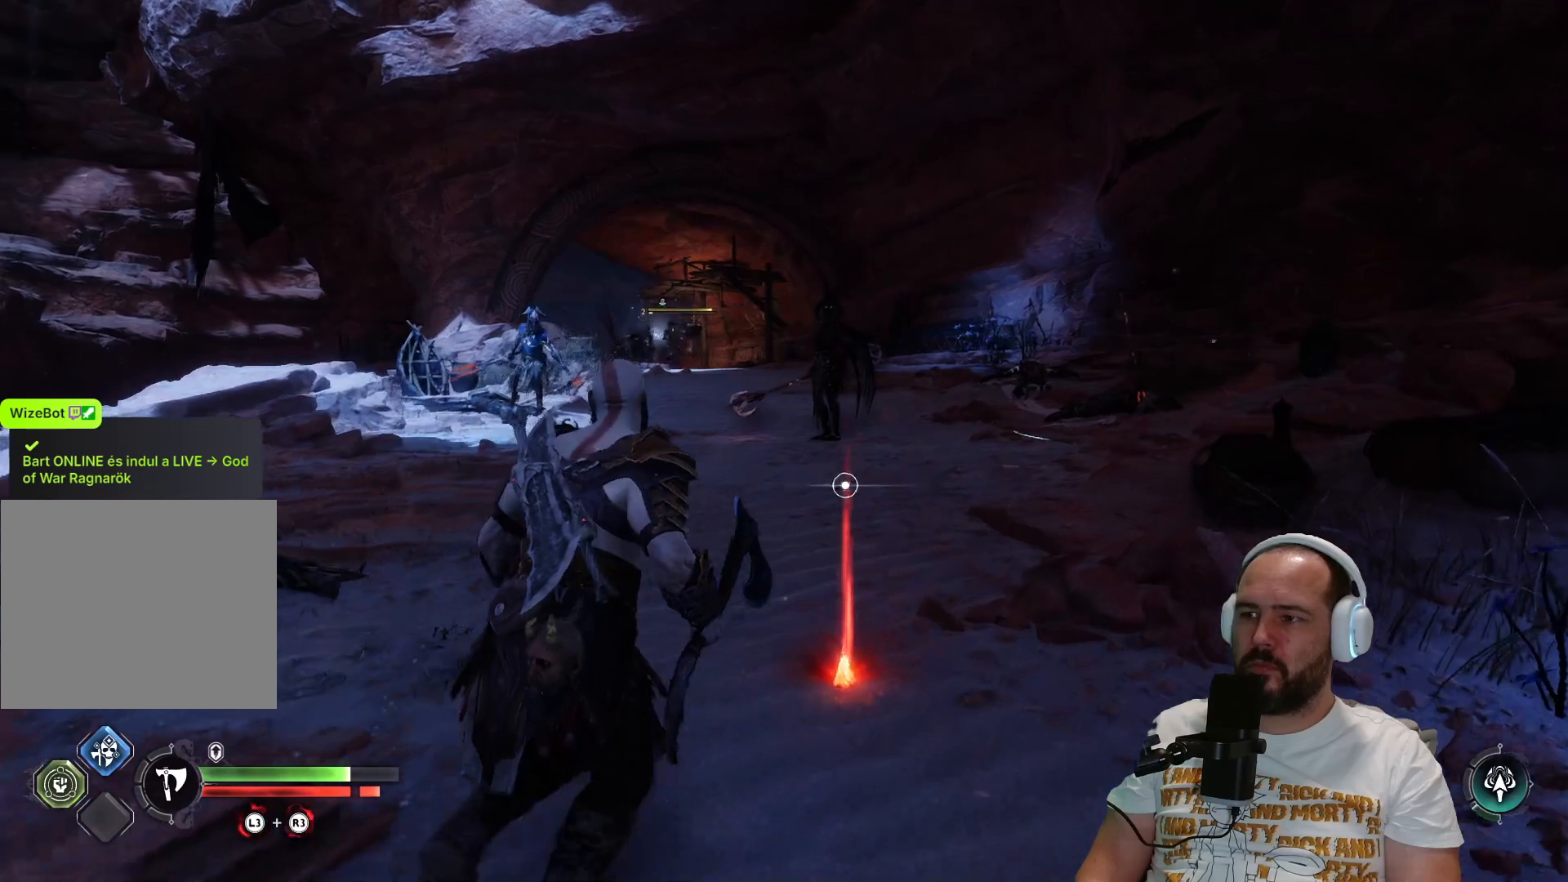
{"buttons": ["SQUARE"], "left_stick": "center", "right_stick": "center", "events": [[133, "SQUARE", "down"], [233, "SQUARE", "up"], [333, "SQUARE", "down"], [433, "SQUARE", "up"], [467, "left_stick", "center"], [500, "SQUARE", "down"]]}
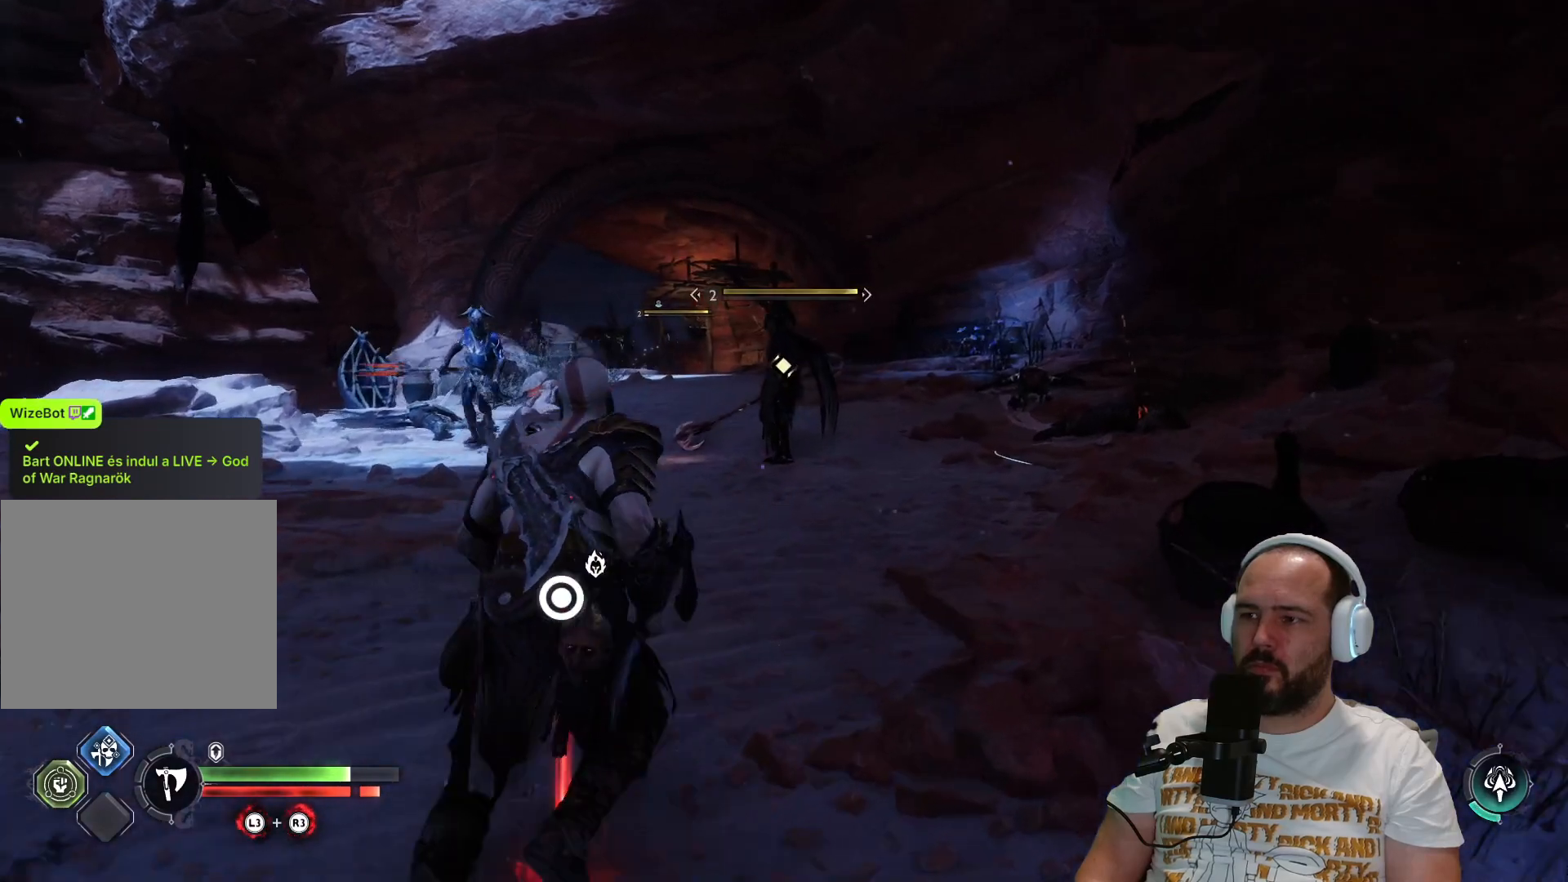
{"buttons": [], "left_stick": "down-left", "right_stick": "center", "events": [[100, "SQUARE", "up"], [167, "SQUARE", "down"], [233, "SQUARE", "up"], [300, "left_stick", "down-left"], [383, "CIRCLE", "down"], [500, "CIRCLE", "up"]]}
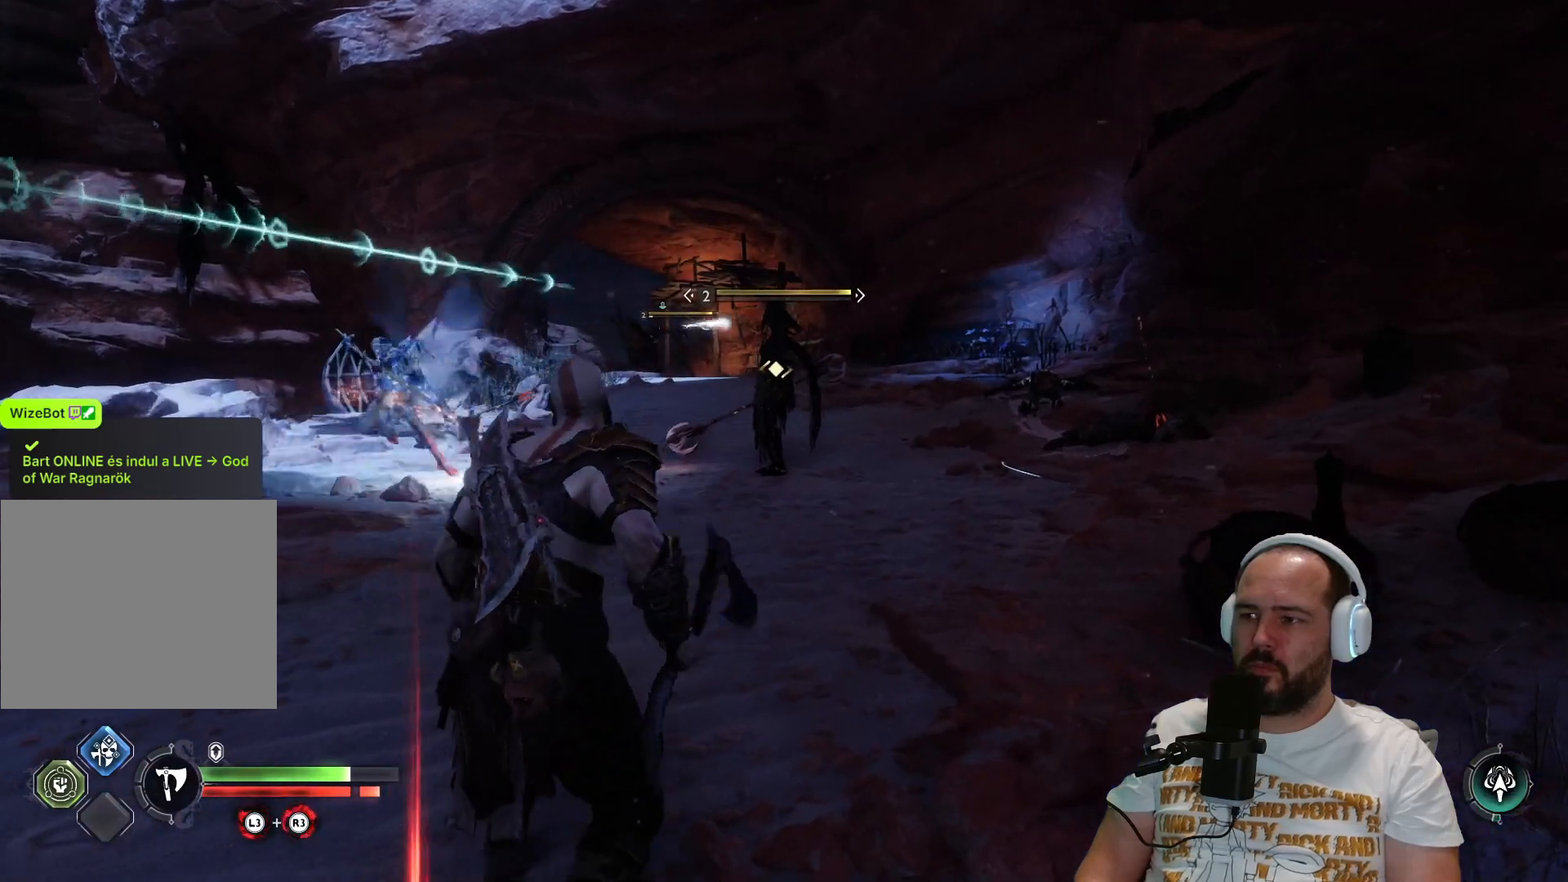
{"buttons": [], "left_stick": "down-left", "right_stick": "center", "events": [[100, "CIRCLE", "down"], [200, "CIRCLE", "up"], [300, "CIRCLE", "down"], [433, "CIRCLE", "up"]]}
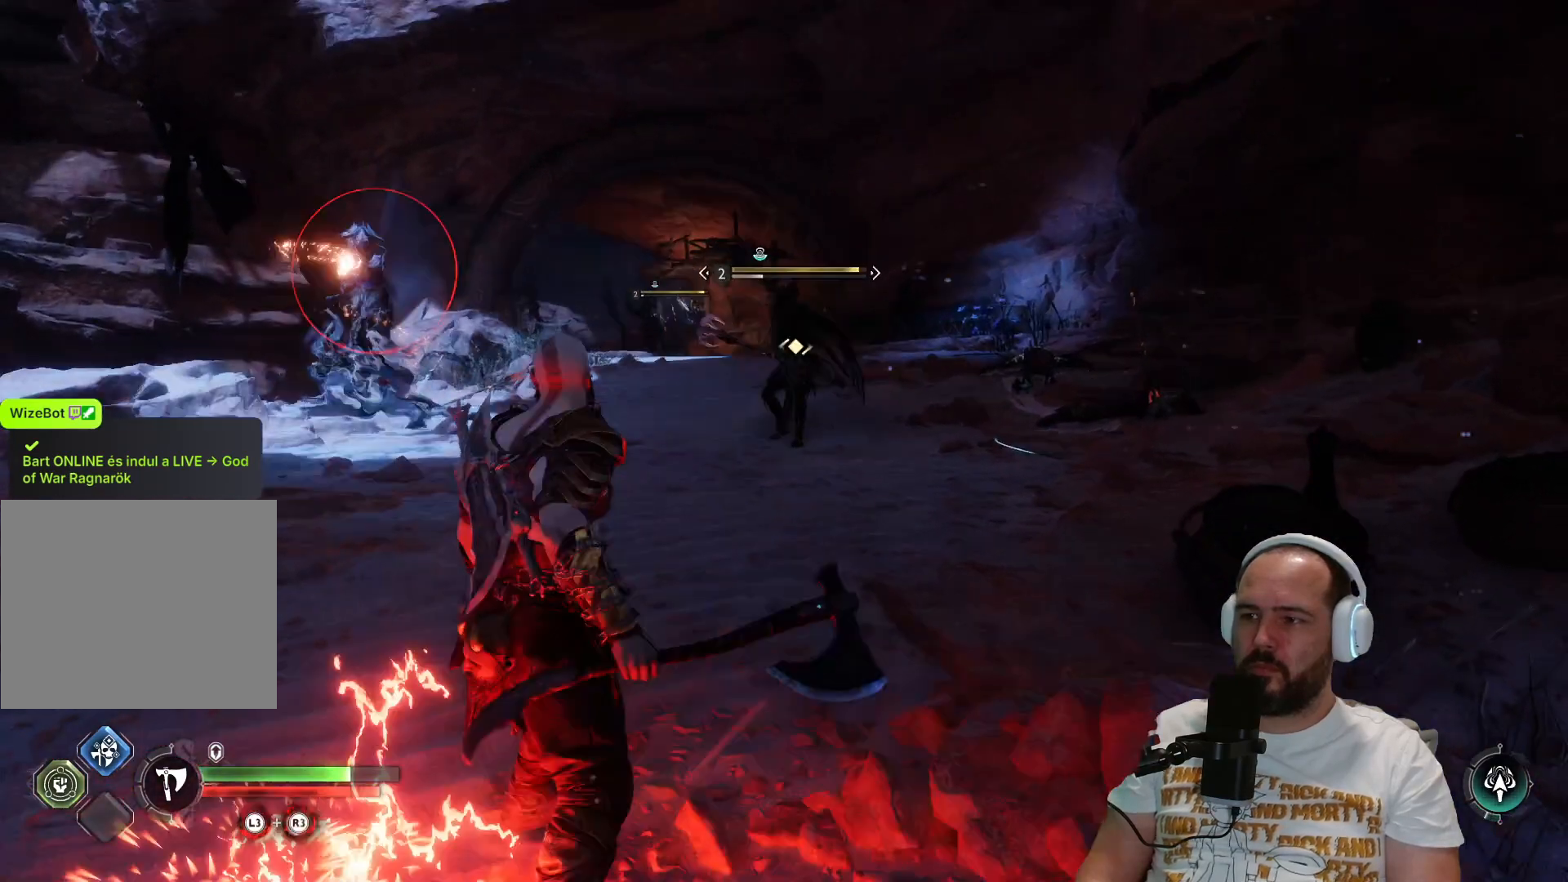
{"buttons": [], "left_stick": "down-left", "right_stick": "center", "events": []}
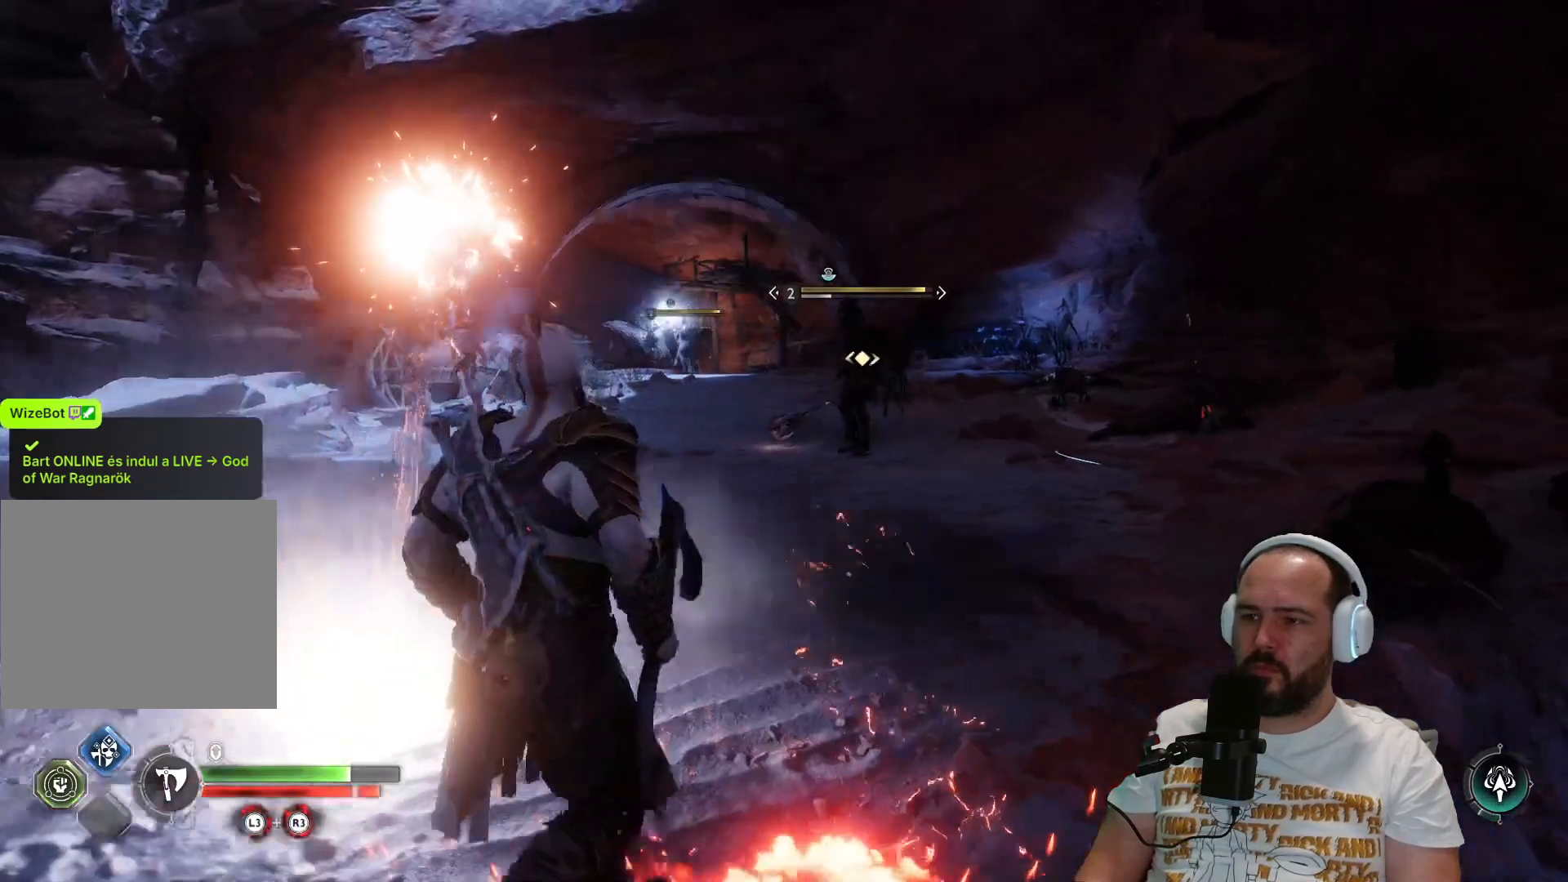
{"buttons": ["L1"], "left_stick": "down-left", "right_stick": "center", "events": [[200, "L1", "down"]]}
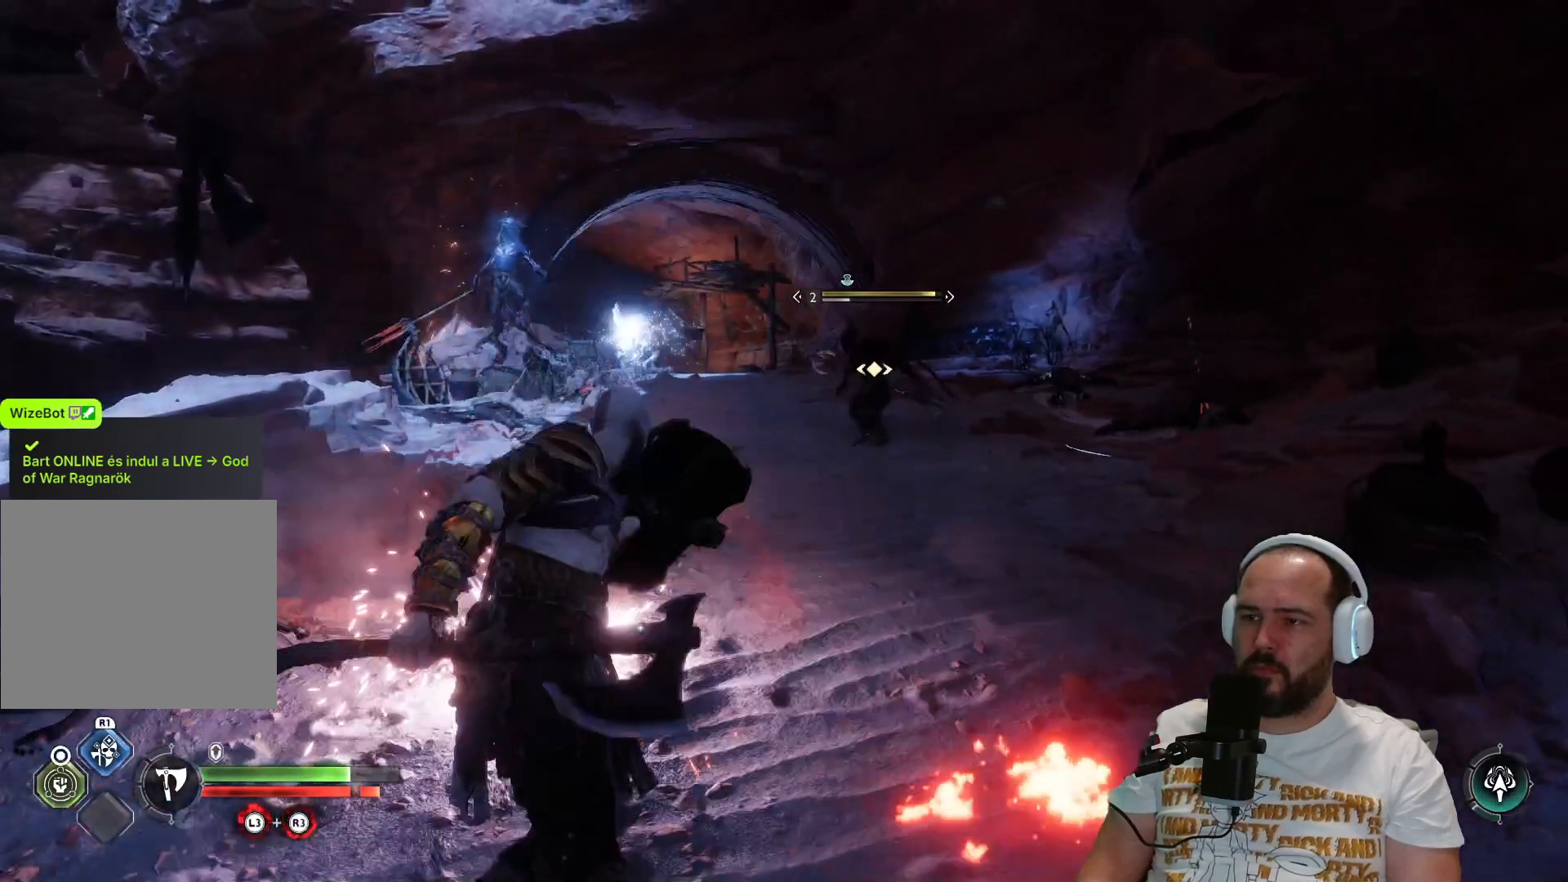
{"buttons": ["SQUARE", "L1"], "left_stick": "down-left", "right_stick": "center", "events": [[433, "SQUARE", "down"]]}
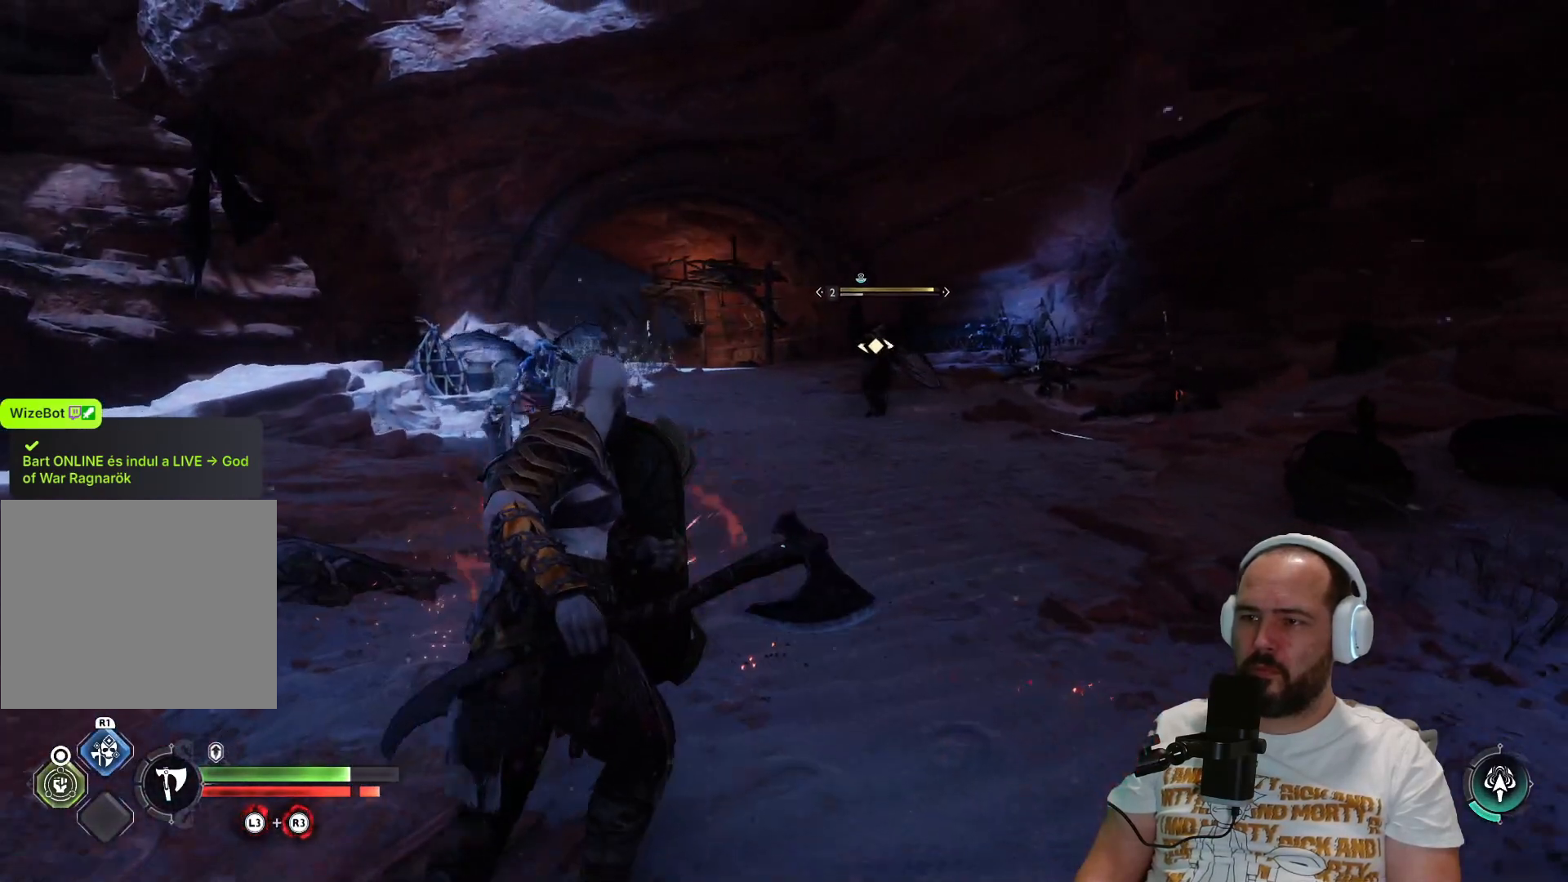
{"buttons": ["L1"], "left_stick": "down-left", "right_stick": "center", "events": [[67, "SQUARE", "up"], [133, "SQUARE", "down"], [250, "SQUARE", "up"], [317, "SQUARE", "down"], [433, "SQUARE", "up"]]}
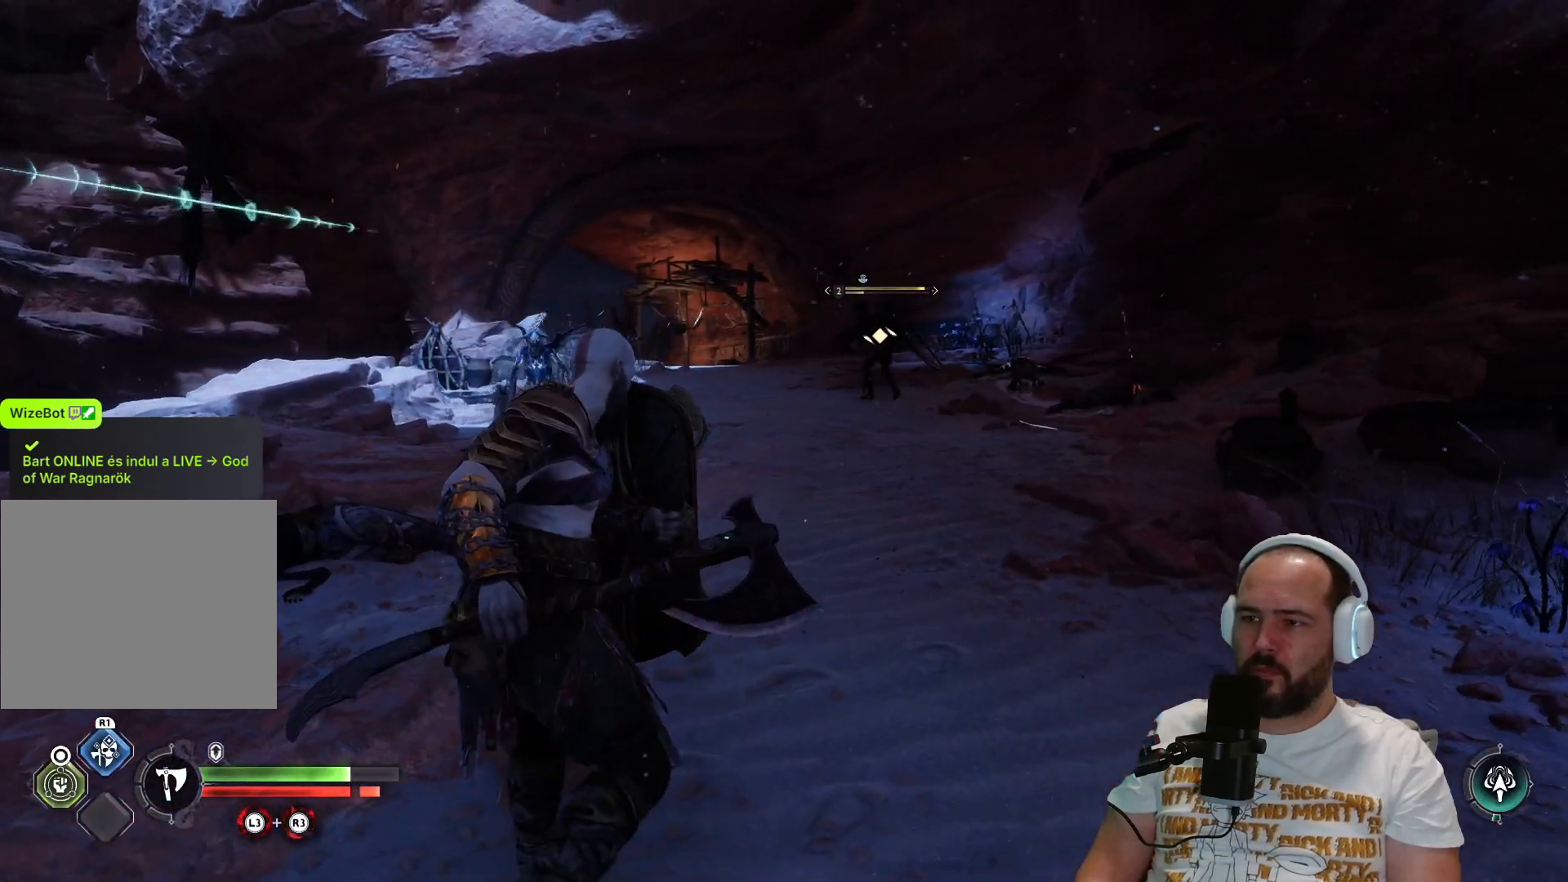
{"buttons": ["L1"], "left_stick": "down-left", "right_stick": "center", "events": [[17, "SQUARE", "down"], [83, "SQUARE", "up"], [217, "SQUARE", "down"], [300, "SQUARE", "up"], [400, "SQUARE", "down"], [483, "SQUARE", "up"]]}
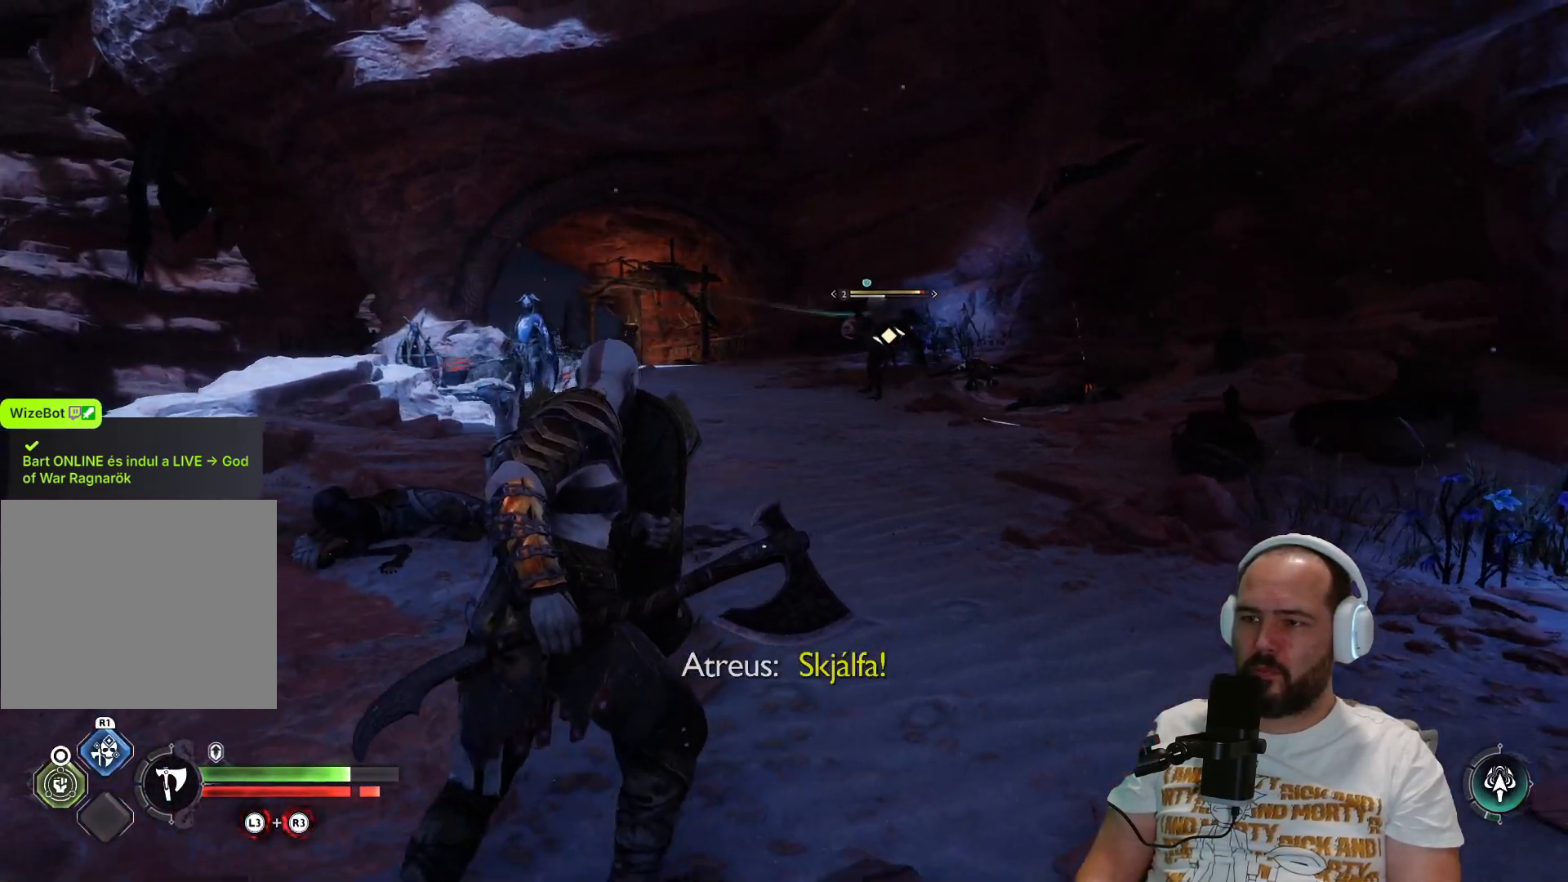
{"buttons": ["L1", "R3"], "left_stick": "left", "right_stick": "center", "events": [[17, "left_stick", "left"], [83, "SQUARE", "down"], [167, "SQUARE", "up"], [450, "R3", "down"]]}
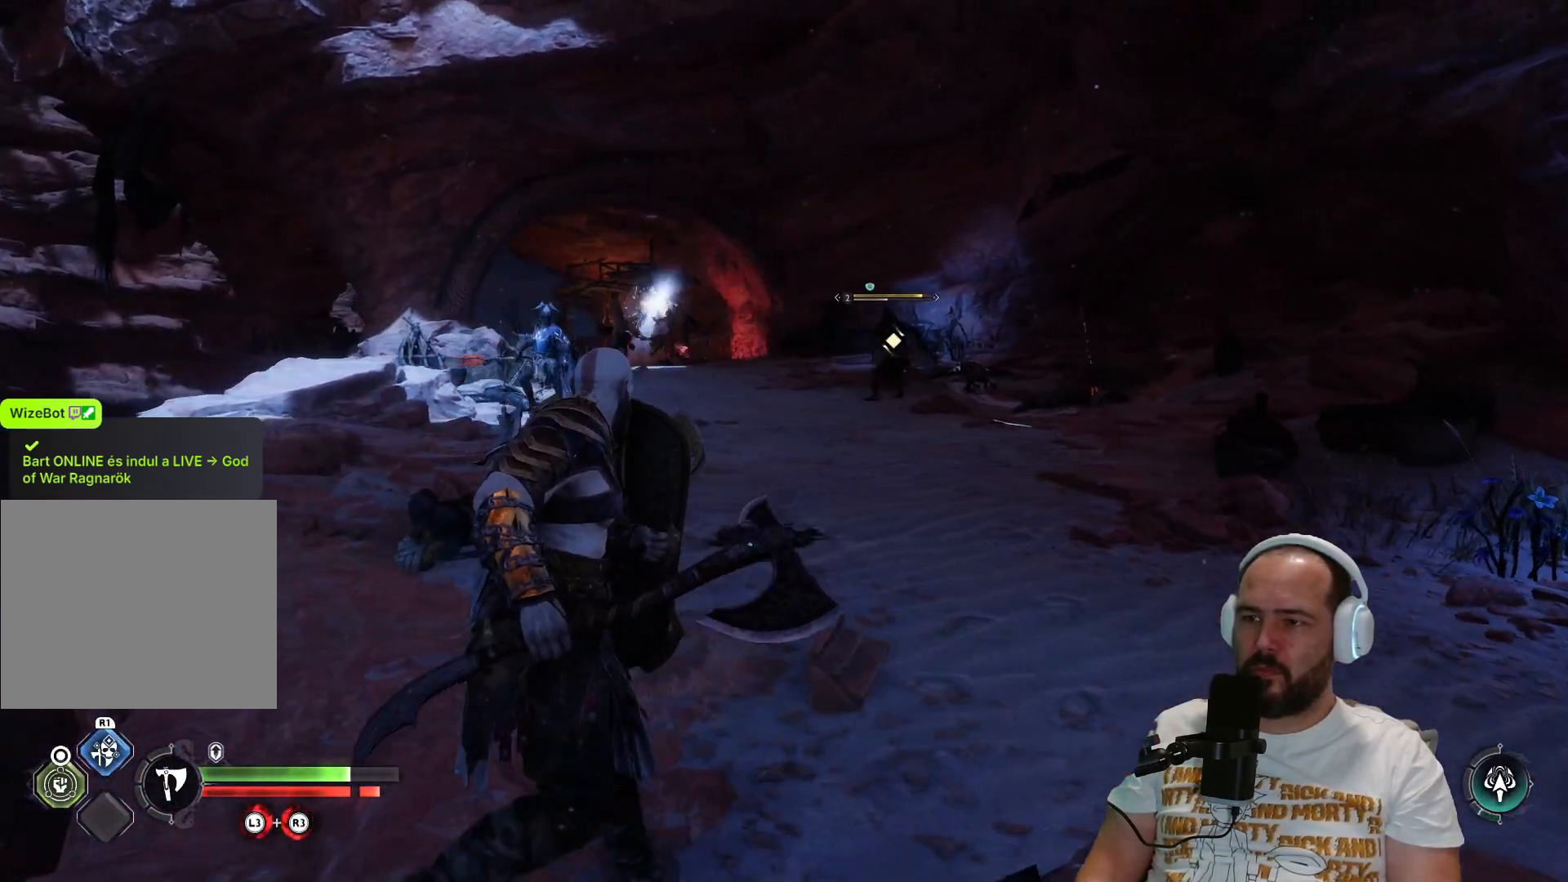
{"buttons": ["L1"], "left_stick": "center", "right_stick": "left", "events": [[100, "R3", "up"], [250, "left_stick", "center"], [317, "right_stick", "left"]]}
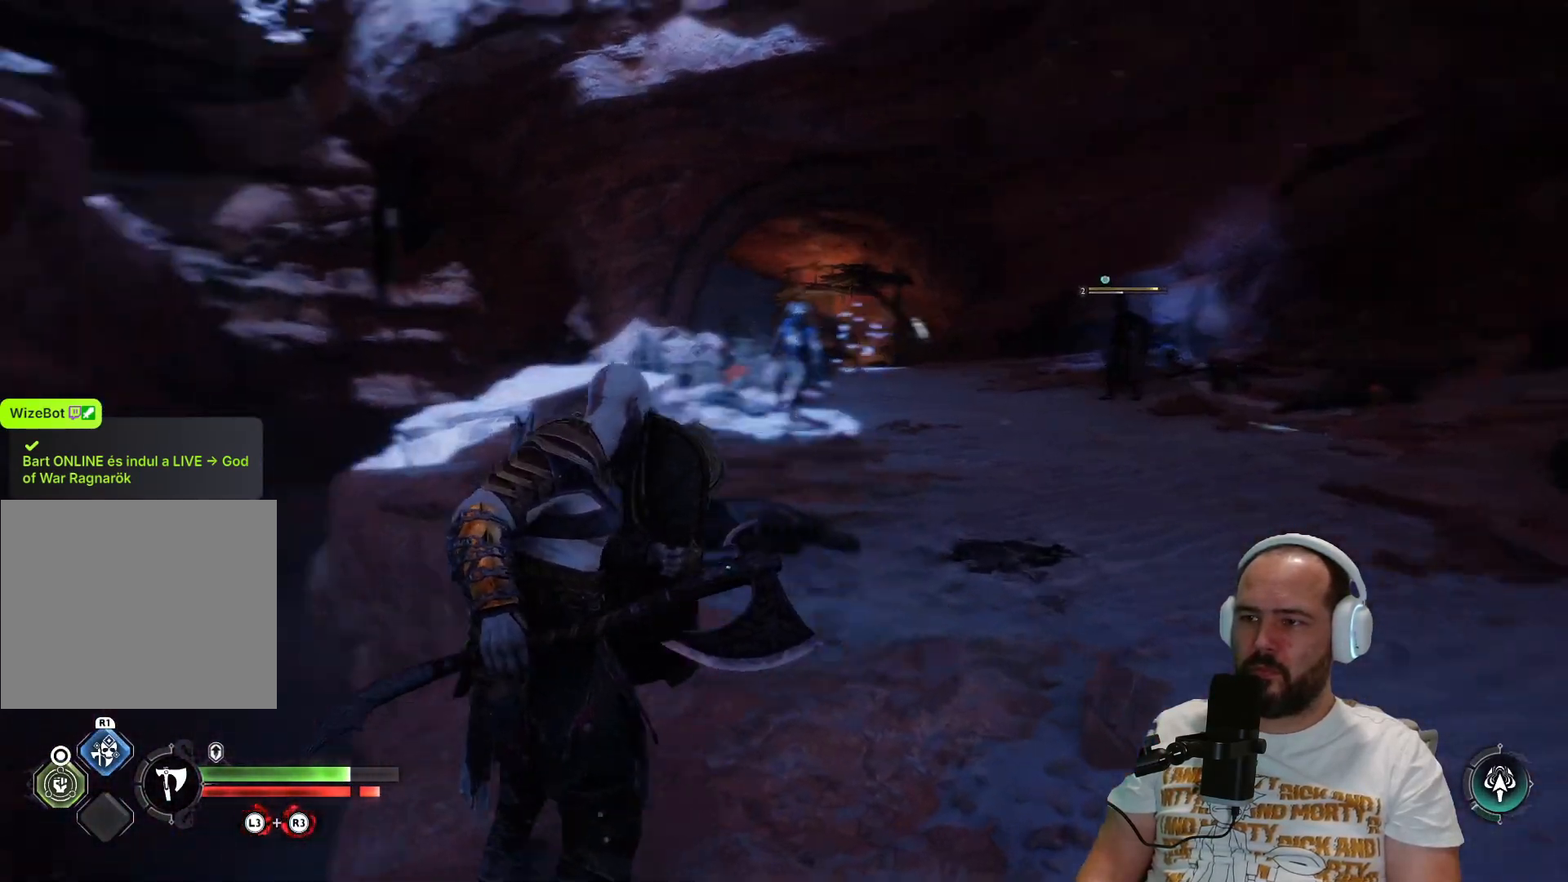
{"buttons": ["L1"], "left_stick": "right", "right_stick": "center", "events": [[17, "right_stick", "center"], [183, "R3", "down"], [283, "R3", "up"], [333, "left_stick", "right"]]}
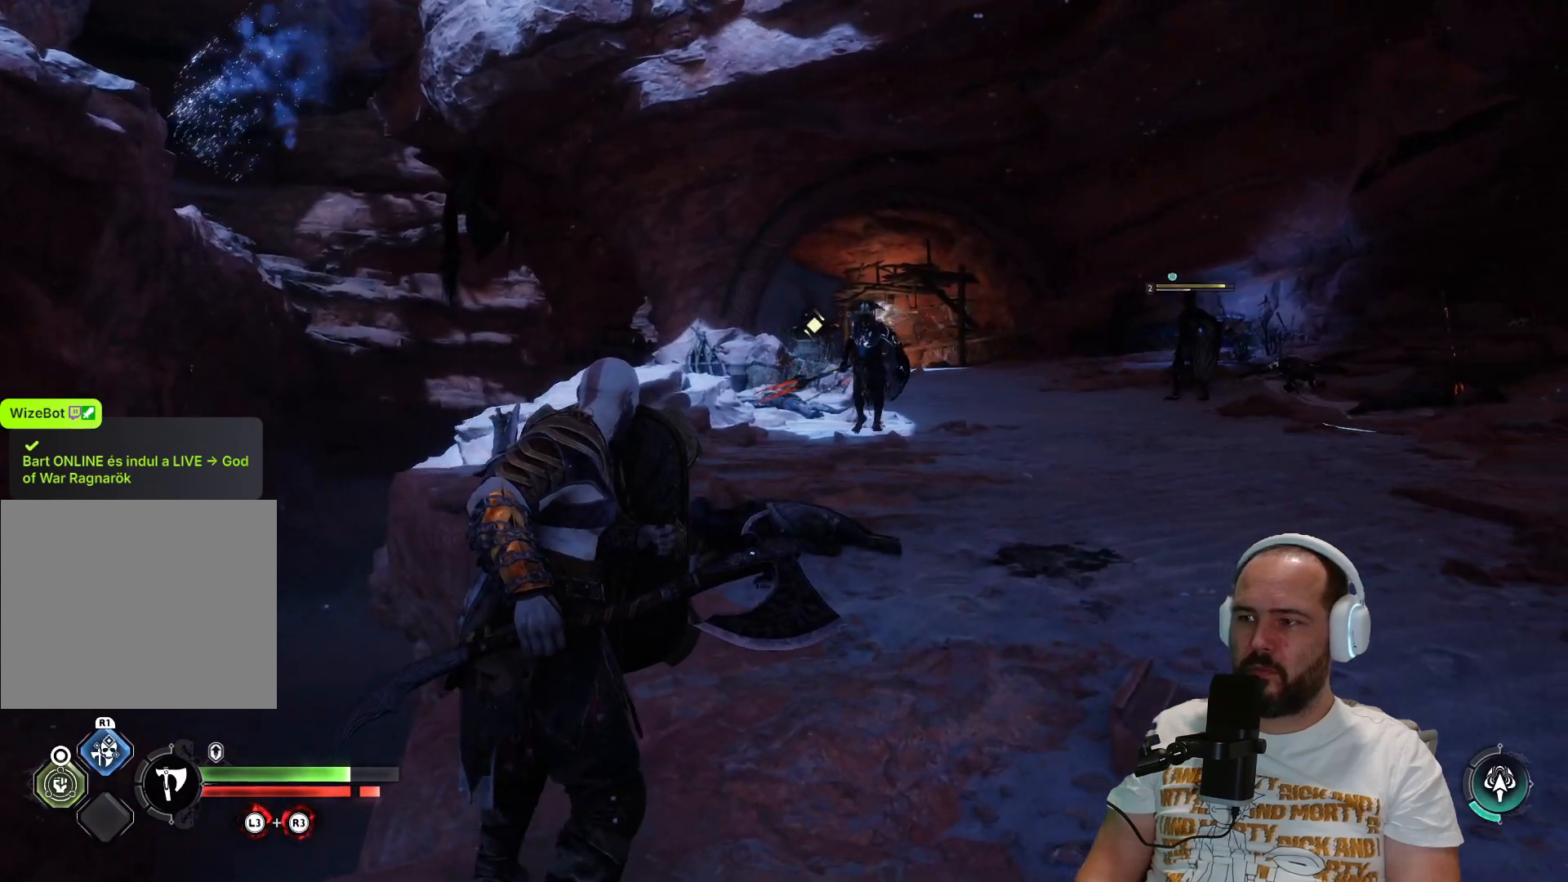
{"buttons": ["L1"], "left_stick": "up-right", "right_stick": "center", "events": [[17, "left_stick", "up-right"], [350, "R3", "down"], [450, "R3", "up"]]}
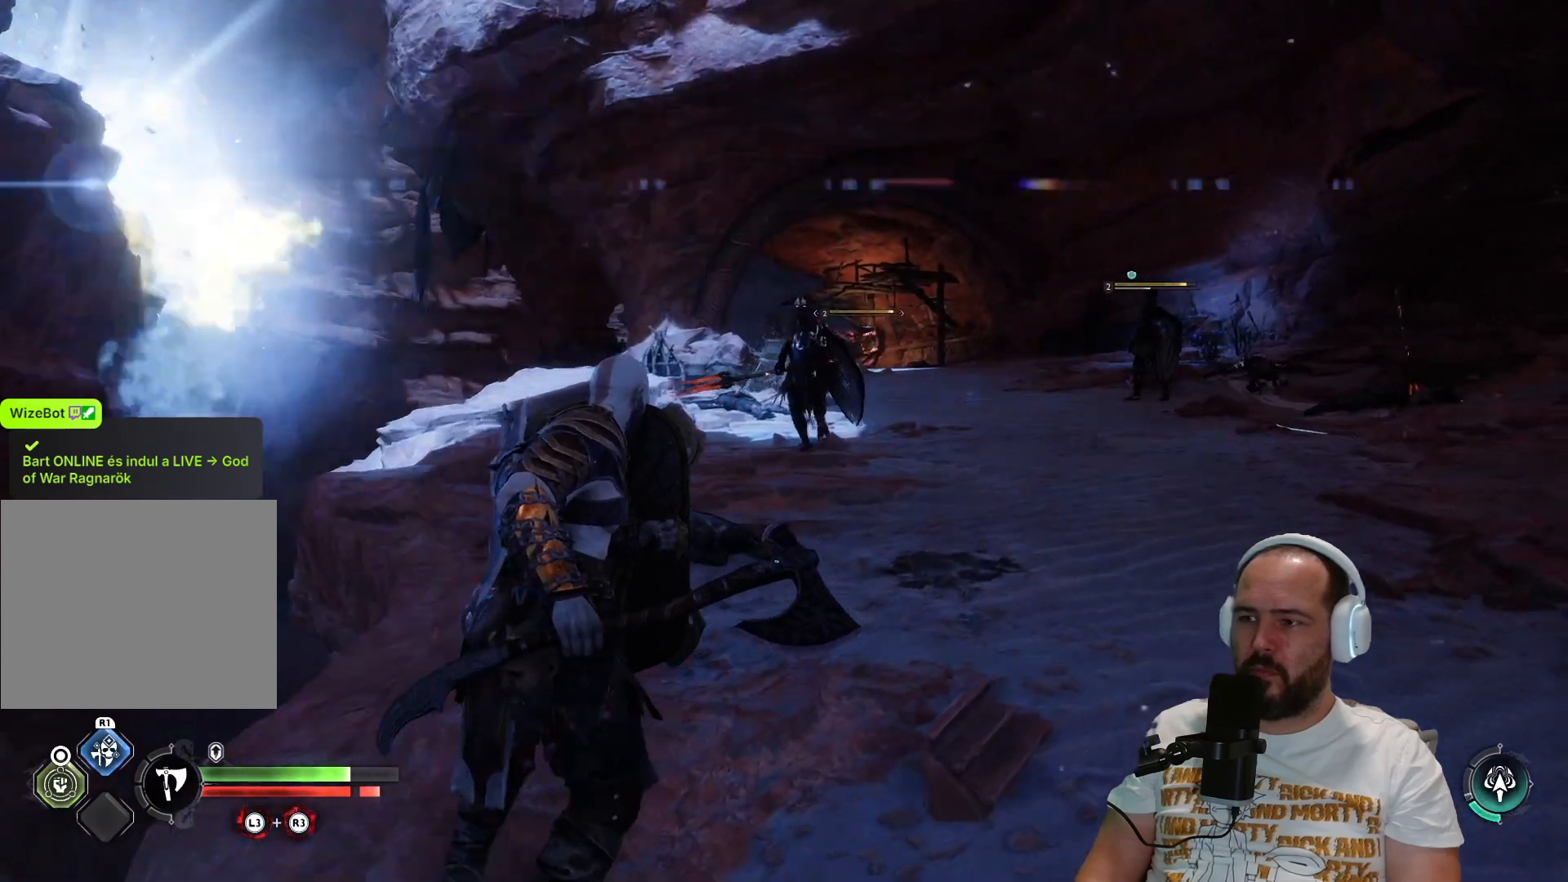
{"buttons": ["L1"], "left_stick": "up-right", "right_stick": "center", "events": [[317, "R3", "down"], [417, "R3", "up"]]}
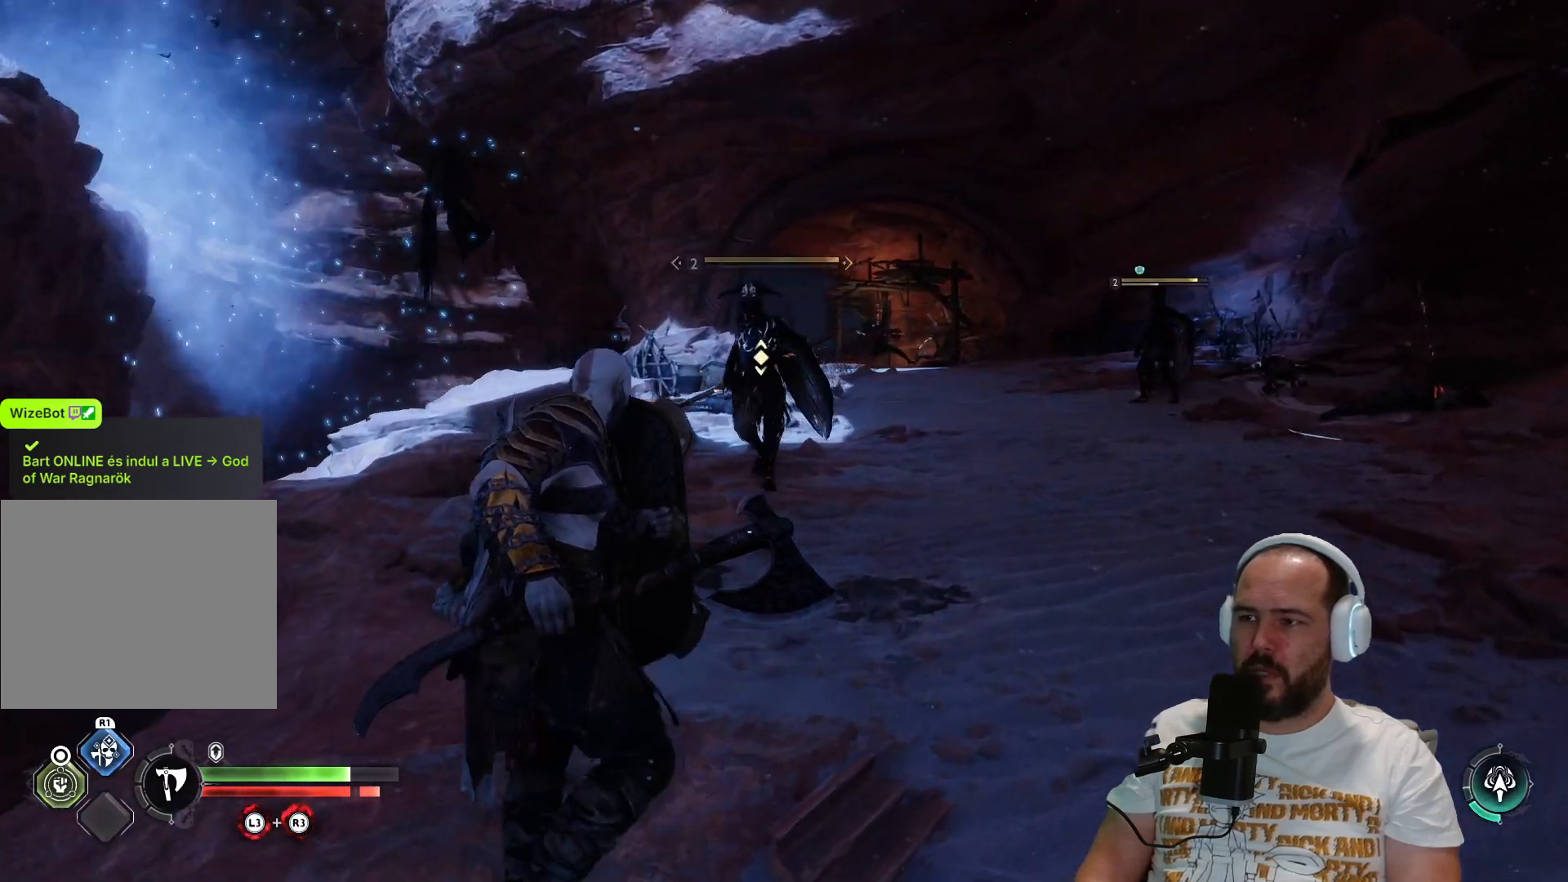
{"buttons": ["L1"], "left_stick": "up", "right_stick": "center", "events": [[33, "left_stick", "up"], [183, "SQUARE", "down"], [350, "SQUARE", "up"], [417, "SQUARE", "down"], [500, "SQUARE", "up"]]}
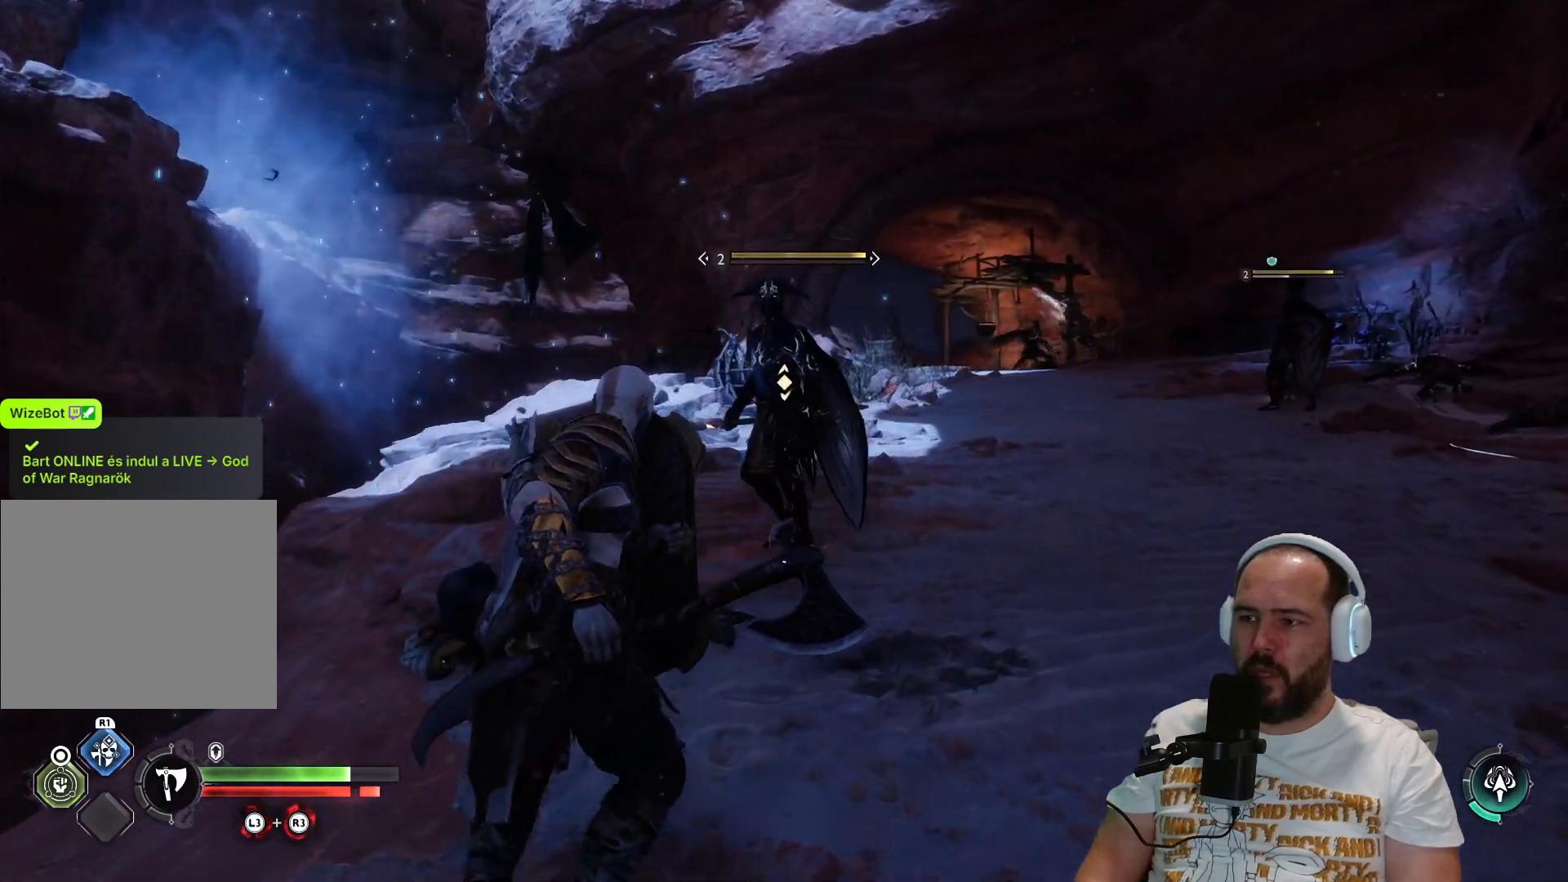
{"buttons": ["SQUARE", "L1"], "left_stick": "center", "right_stick": "center", "events": [[83, "SQUARE", "down"], [133, "left_stick", "up-right"], [217, "SQUARE", "up"], [317, "SQUARE", "down"], [417, "SQUARE", "up"], [417, "left_stick", "center"], [483, "SQUARE", "down"]]}
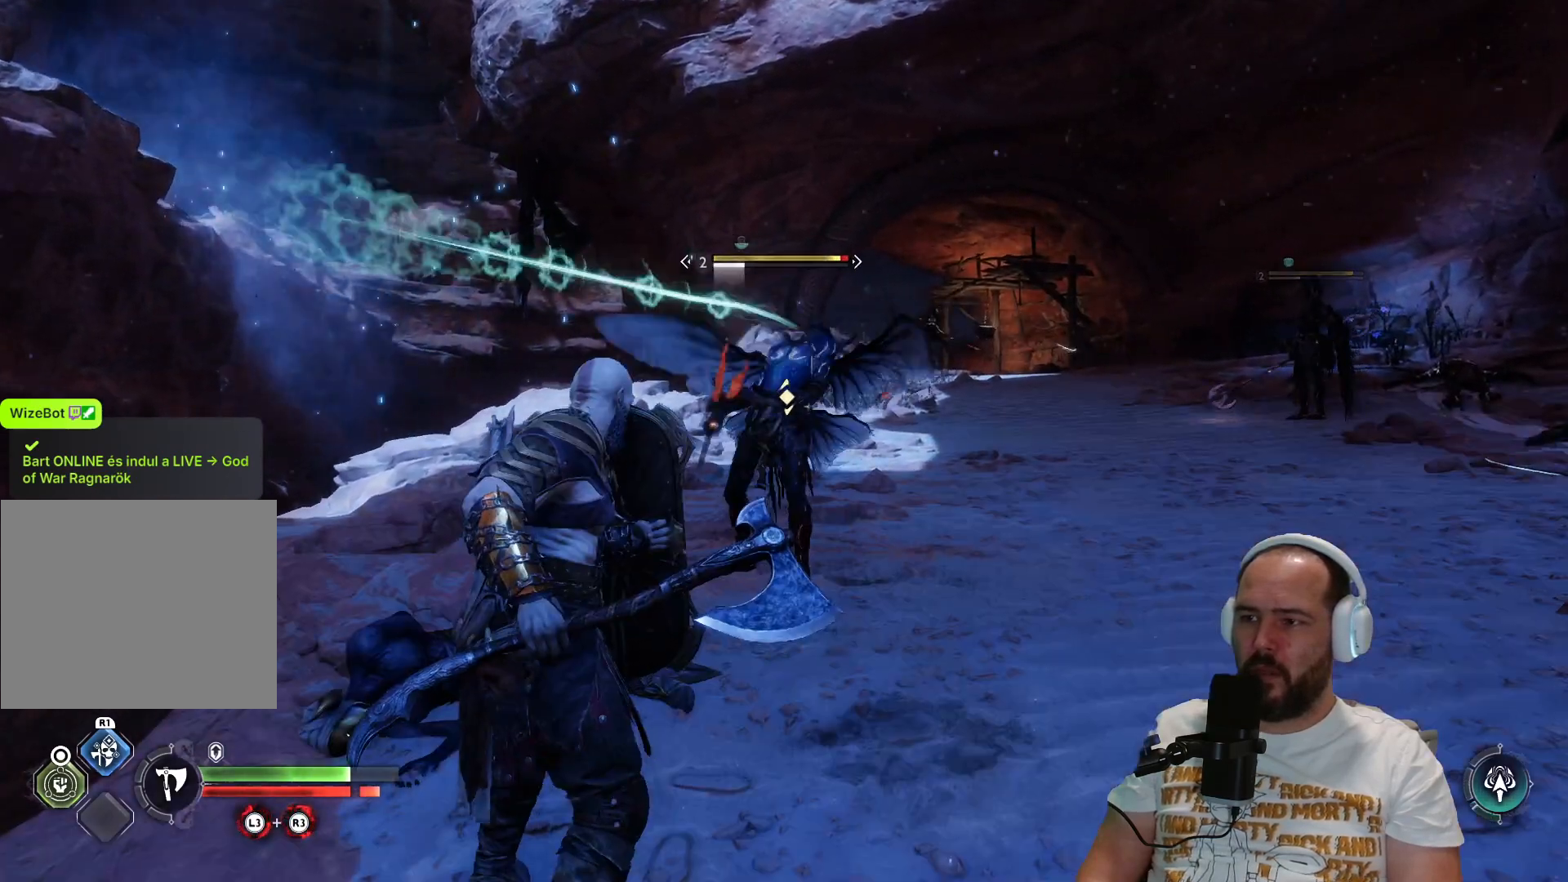
{"buttons": [], "left_stick": "up", "right_stick": "center", "events": [[117, "SQUARE", "up"], [150, "SQUARE", "down"], [317, "SQUARE", "up"], [350, "SQUARE", "down"], [417, "left_stick", "up"], [483, "L1", "up"], [483, "SQUARE", "up"]]}
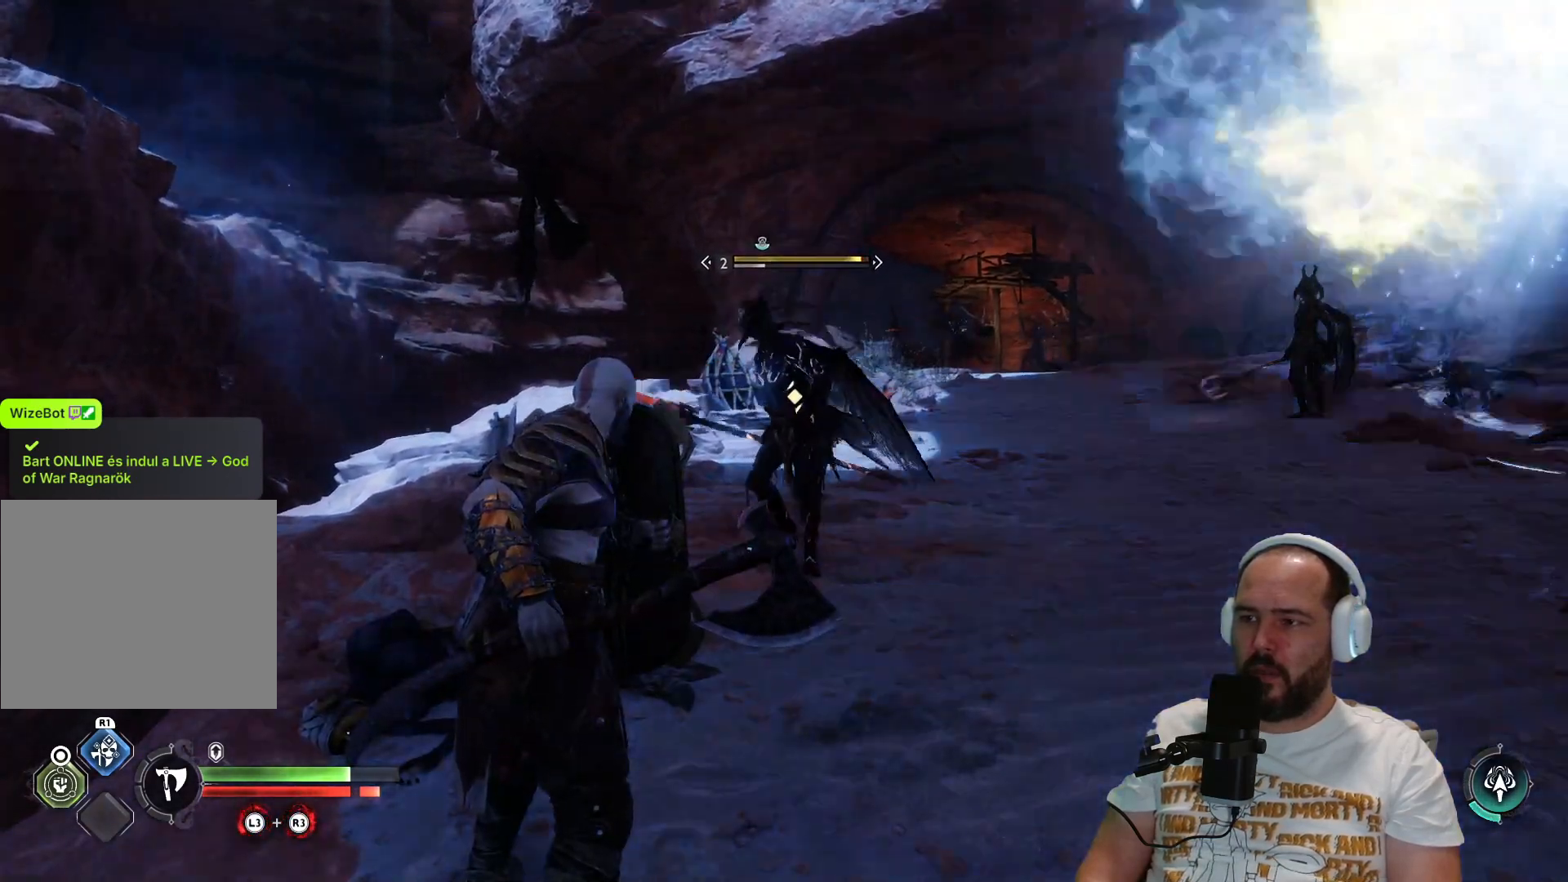
{"buttons": ["L3"], "left_stick": "up", "right_stick": "center", "events": [[50, "SQUARE", "down"], [183, "L3", "down"], [183, "SQUARE", "up"], [250, "SQUARE", "down"], [383, "SQUARE", "up"]]}
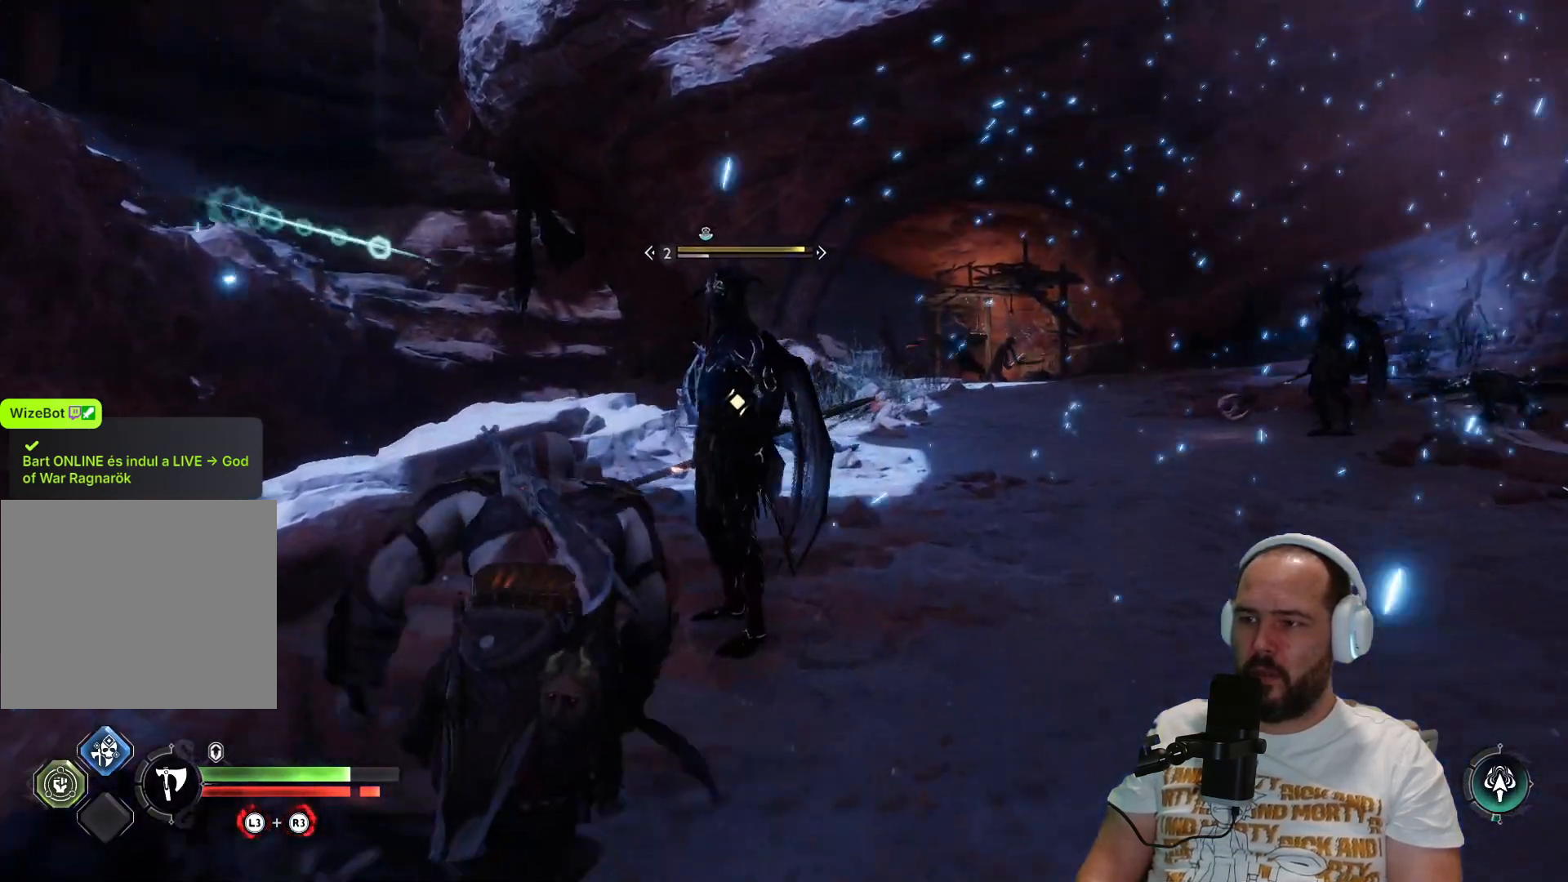
{"buttons": ["R1"], "left_stick": "up", "right_stick": "center", "events": [[83, "R1", "down"], [183, "L3", "up"], [183, "R1", "up"], [250, "R1", "down"], [333, "R1", "up"], [450, "R1", "down"]]}
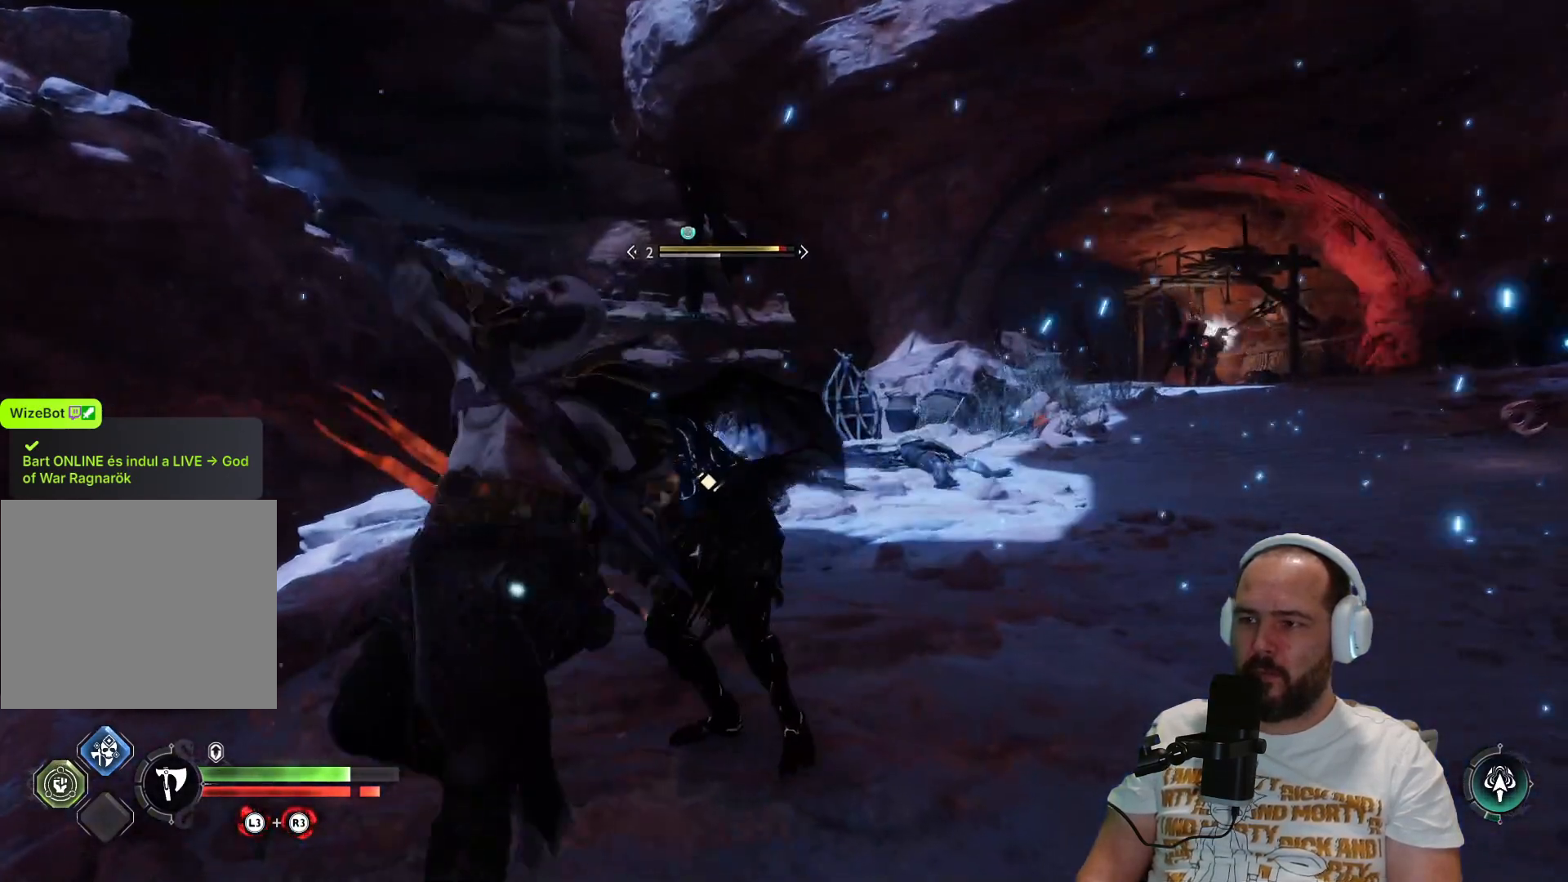
{"buttons": [], "left_stick": "up", "right_stick": "center", "events": [[17, "R1", "up"], [183, "R1", "down"], [233, "R1", "up"], [383, "R1", "down"], [483, "R1", "up"]]}